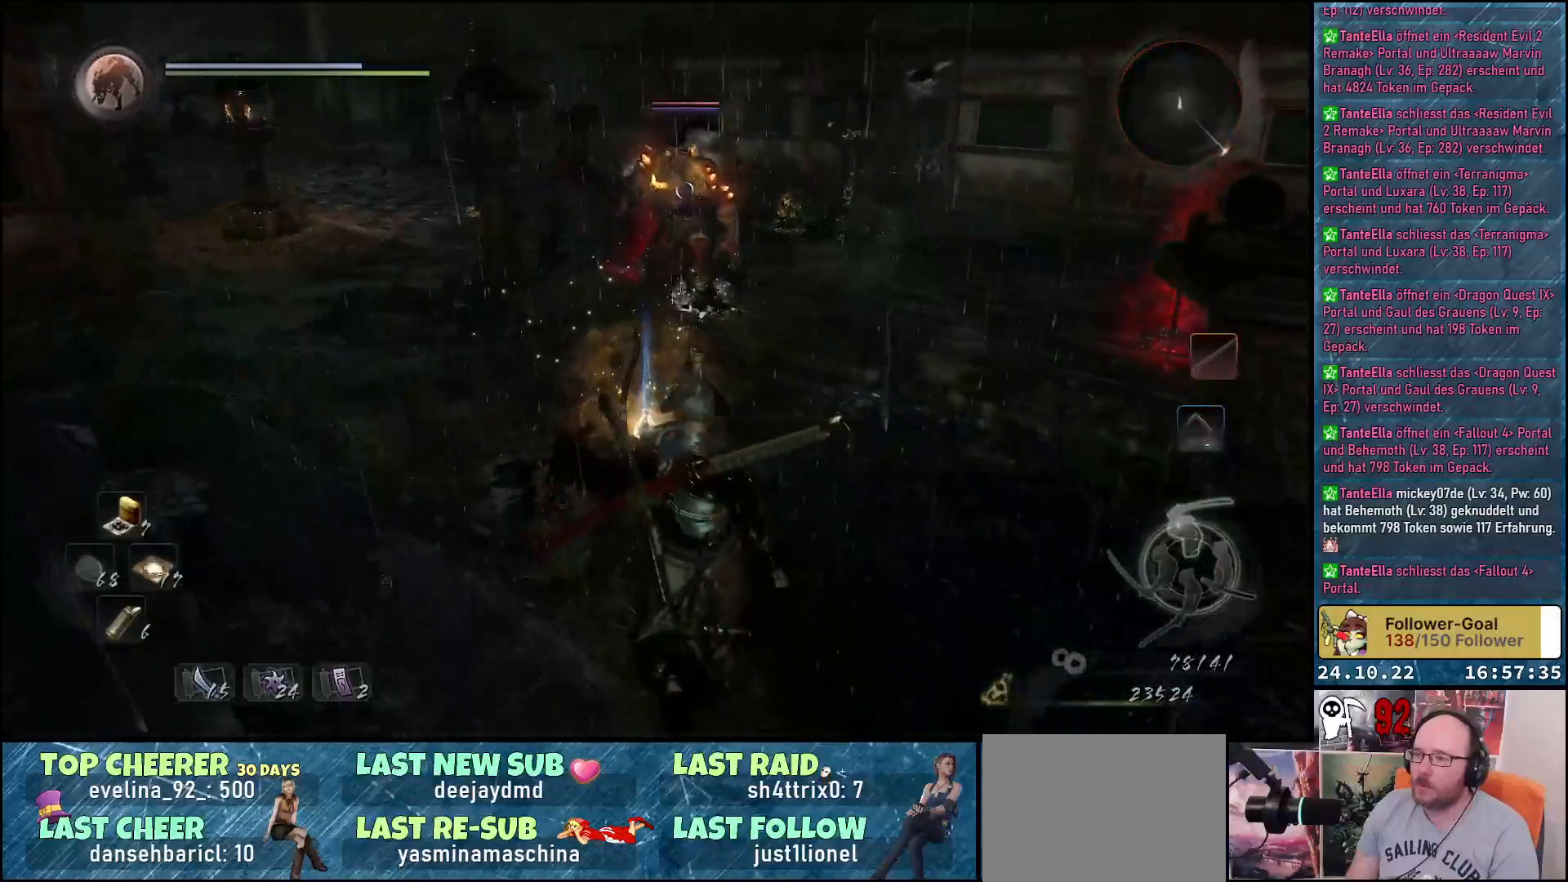
Gameplay with a controller (Xbox layout); each line is a JSON object with the inputs held at the frame after it. "events" lists button and stick changes between this image and that frame as [ms after this image, input, new state], when the widget could be followed in between.
{"buttons": [], "left_stick": "center", "right_stick": "center", "events": [[33, "left_stick", "down-right"], [167, "Y", "down"], [217, "left_stick", "center"], [250, "Y", "up"]]}
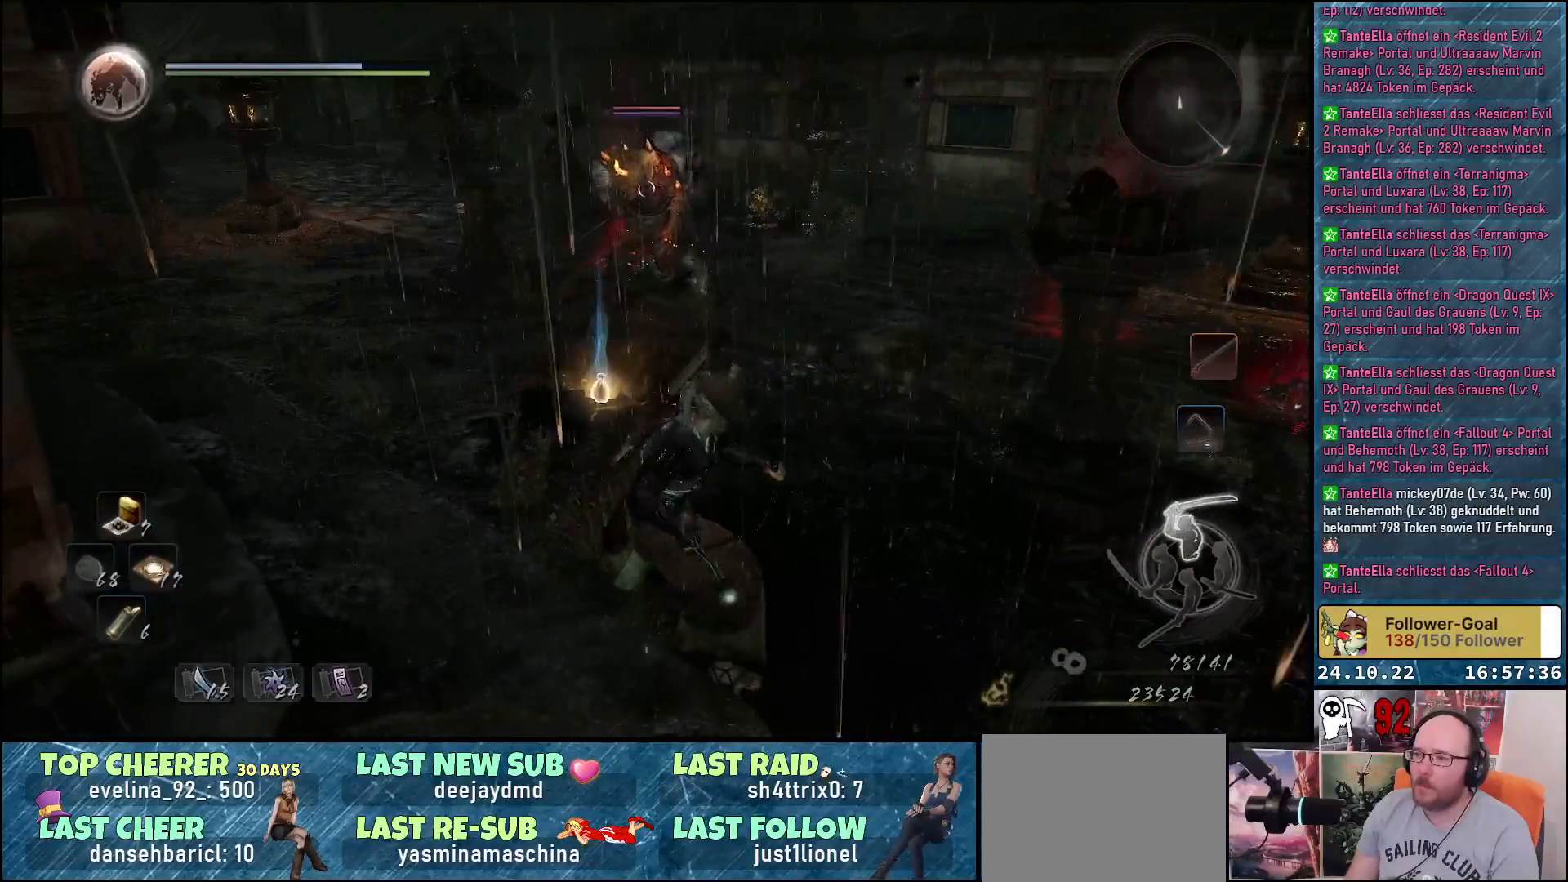
{"buttons": [], "left_stick": "center", "right_stick": "center", "events": []}
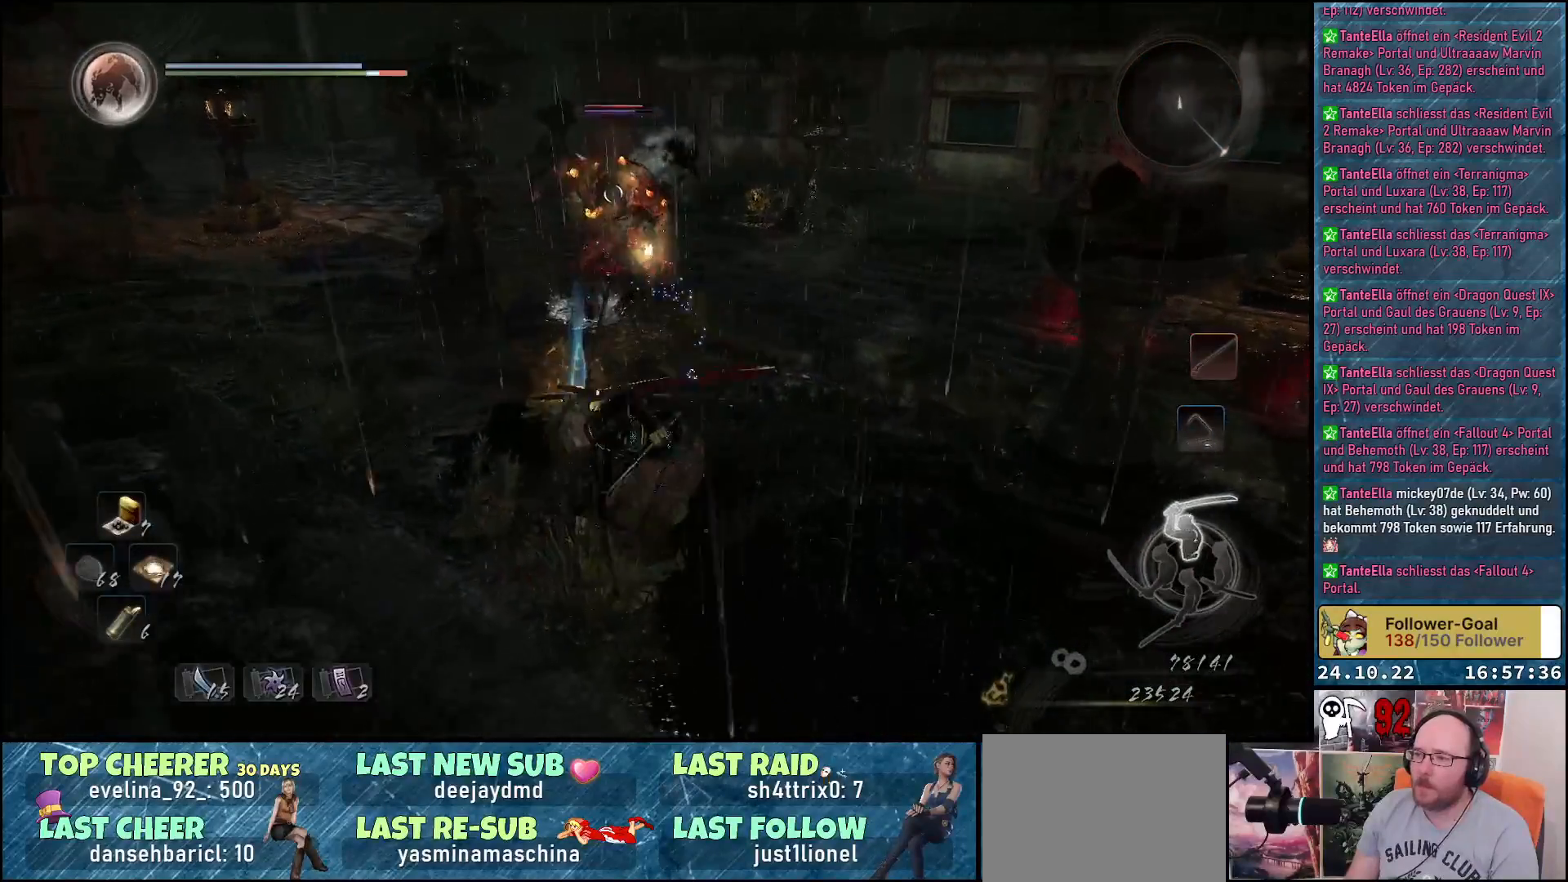
{"buttons": [], "left_stick": "down-right", "right_stick": "center", "events": [[117, "left_stick", "down"], [500, "left_stick", "down-right"]]}
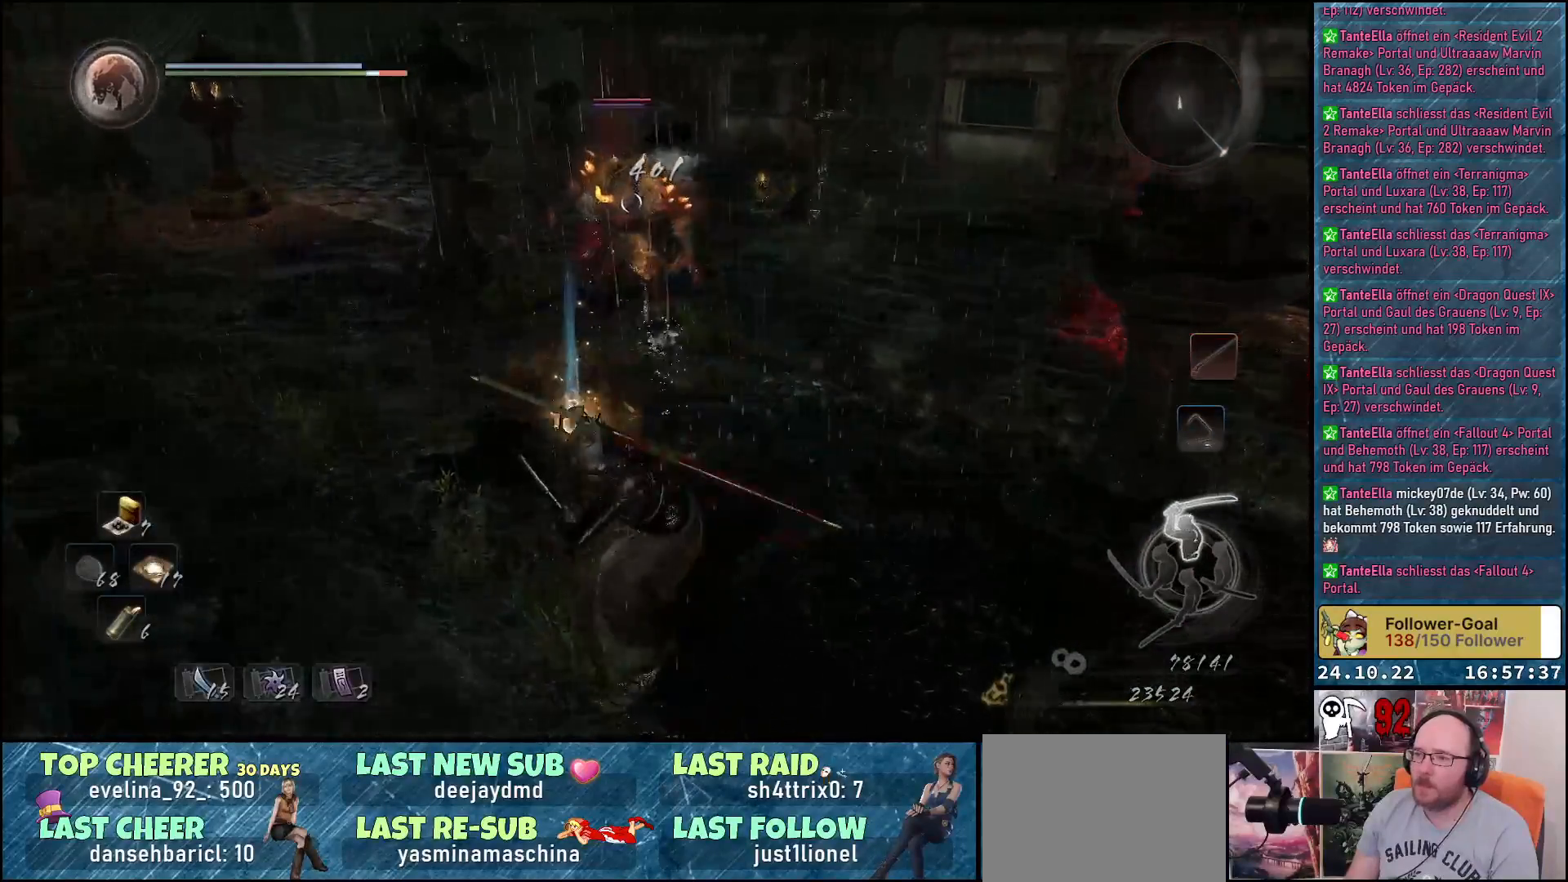
{"buttons": [], "left_stick": "down-right", "right_stick": "center", "events": []}
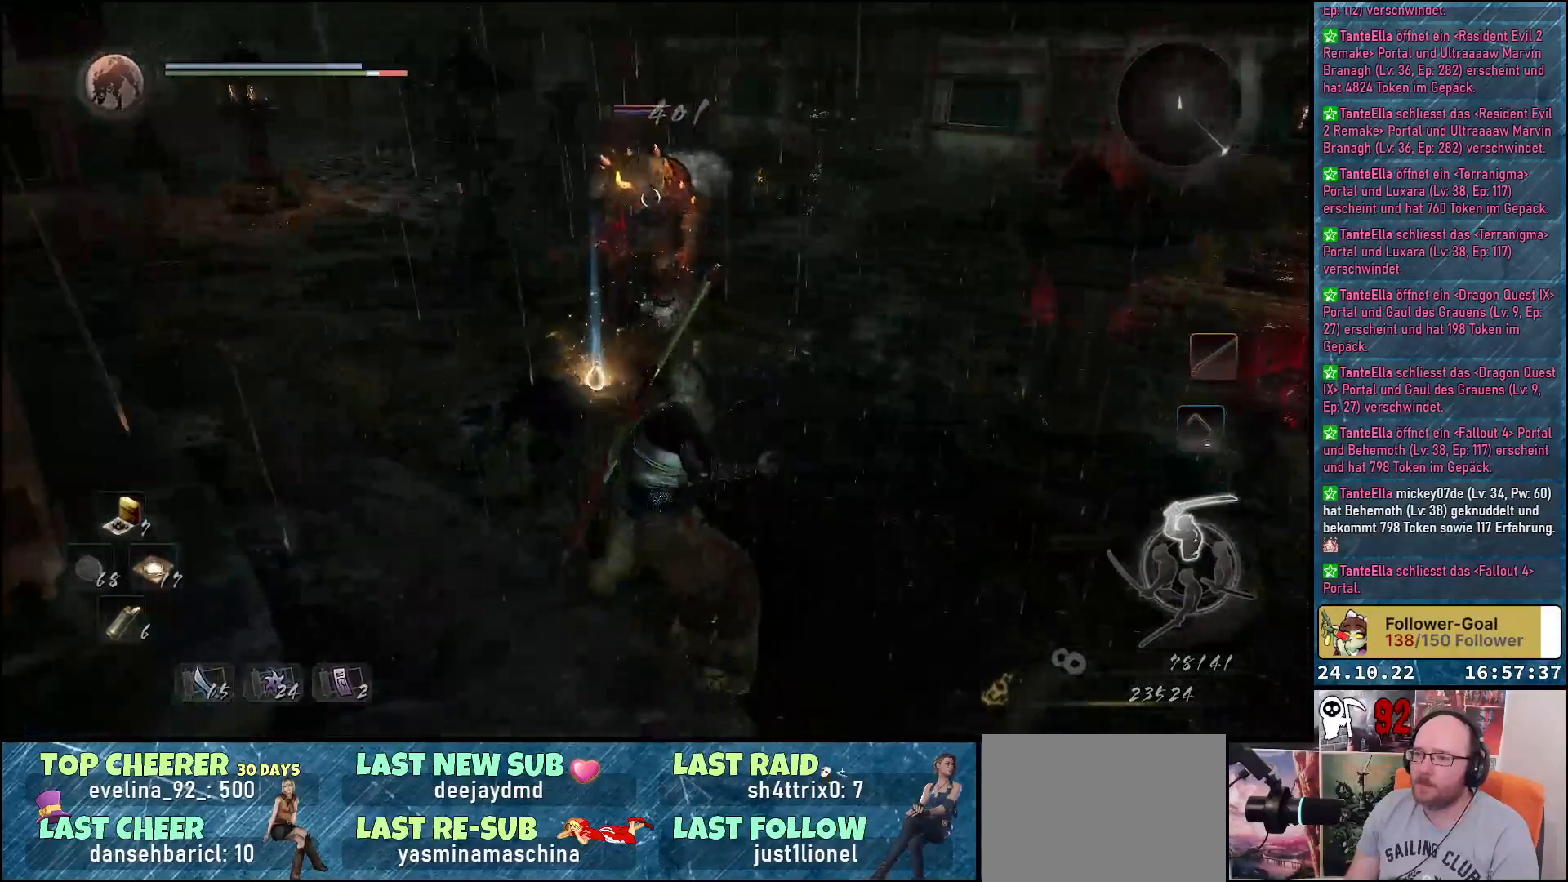
{"buttons": [], "left_stick": "down-right", "right_stick": "center", "events": []}
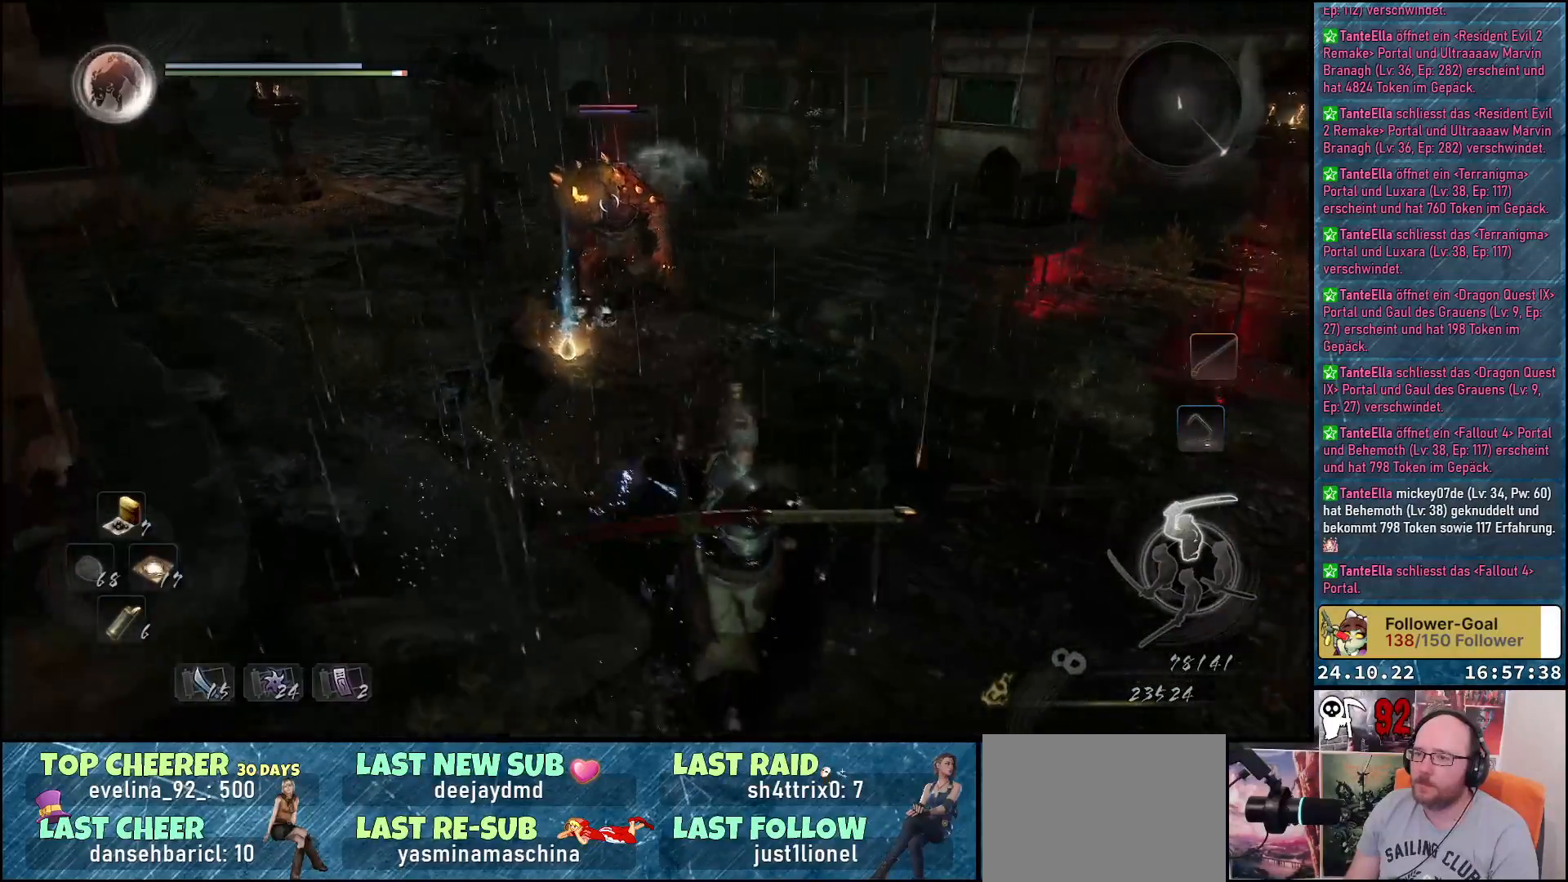
{"buttons": [], "left_stick": "center", "right_stick": "center", "events": [[33, "R1", "down"], [200, "R1", "up"], [400, "Y", "down"], [467, "Y", "up"], [483, "left_stick", "center"]]}
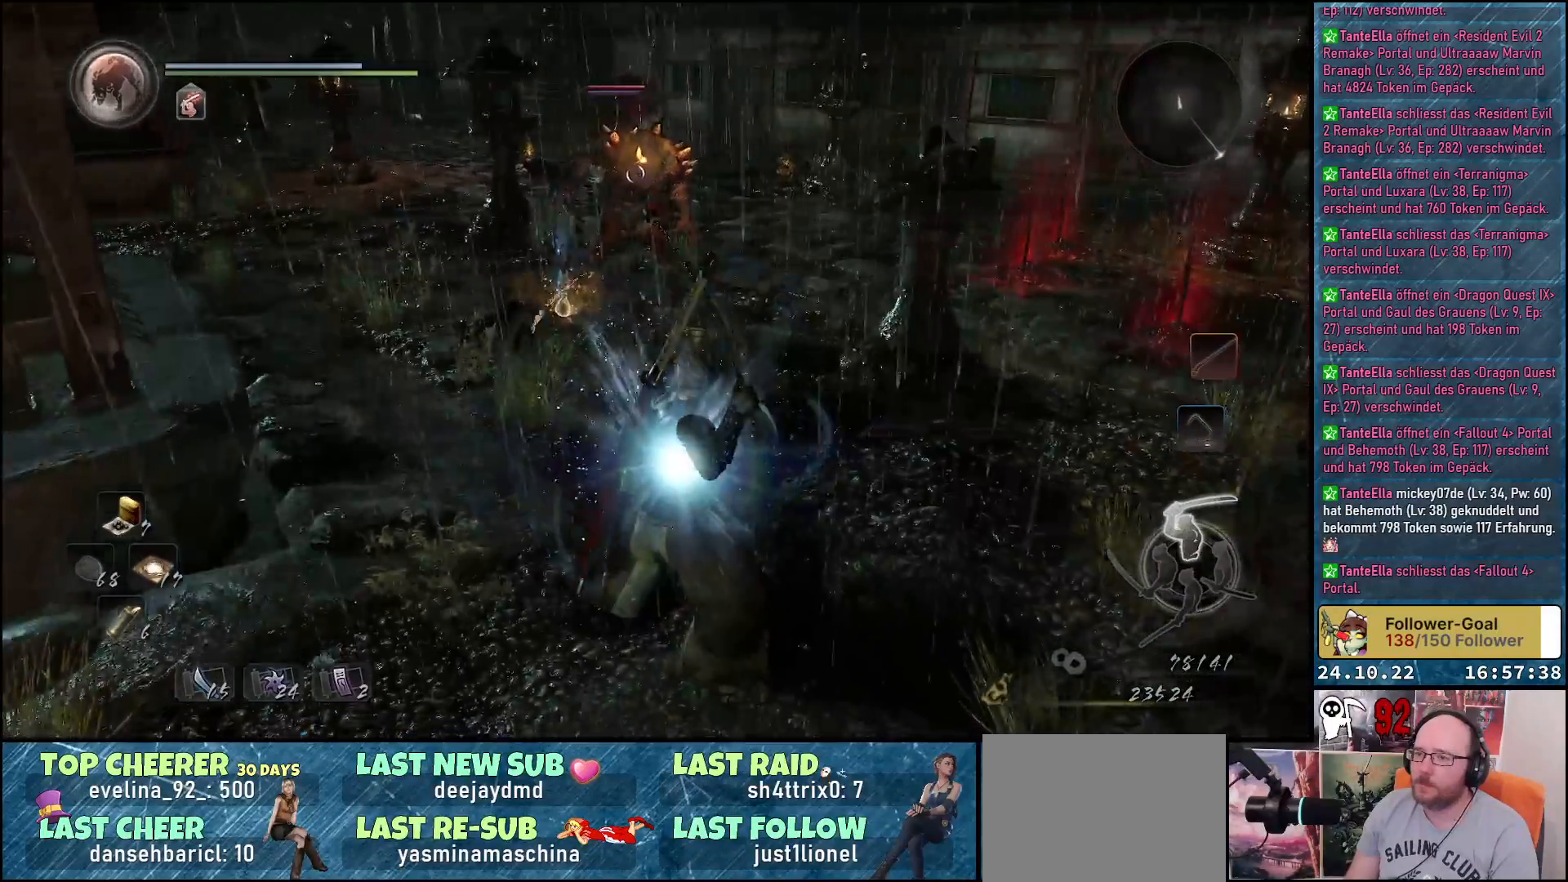
{"buttons": [], "left_stick": "center", "right_stick": "center", "events": []}
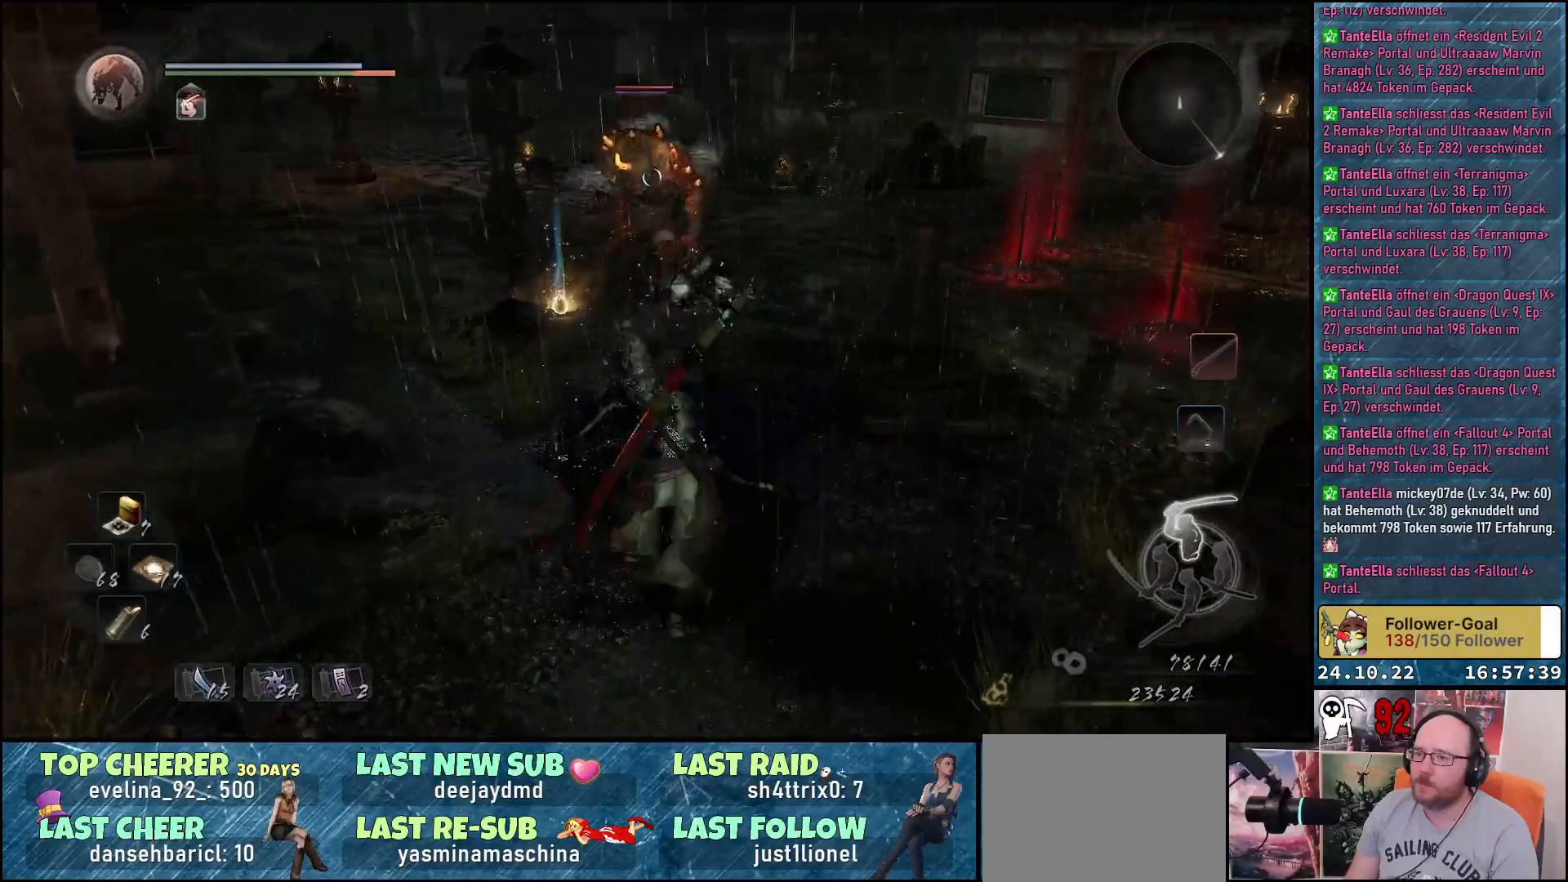
{"buttons": [], "left_stick": "down", "right_stick": "center", "events": [[83, "left_stick", "down"]]}
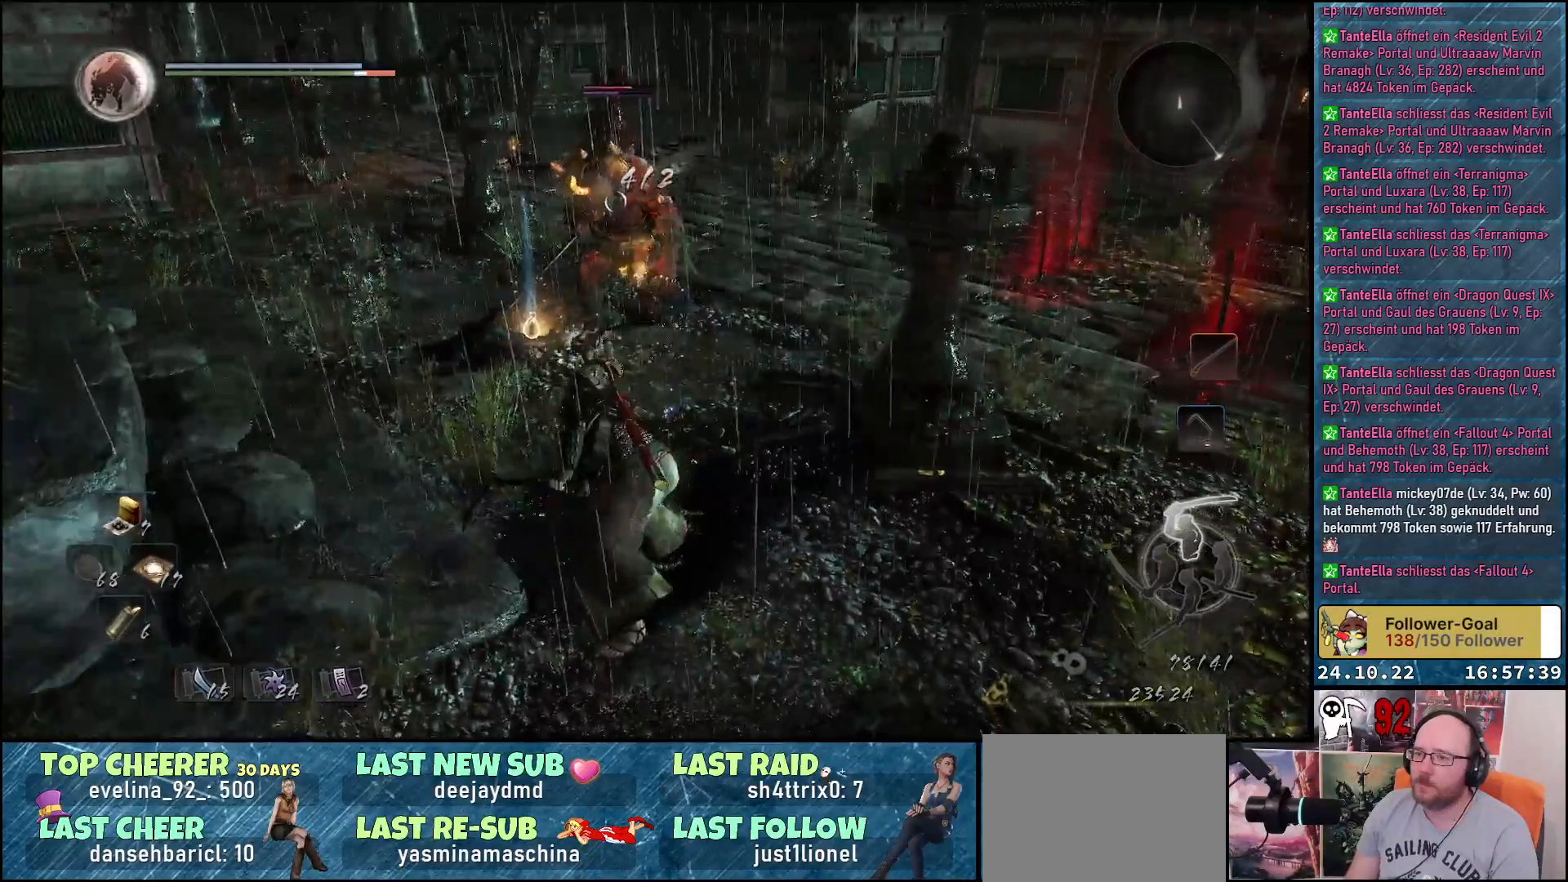
{"buttons": [], "left_stick": "down", "right_stick": "center", "events": []}
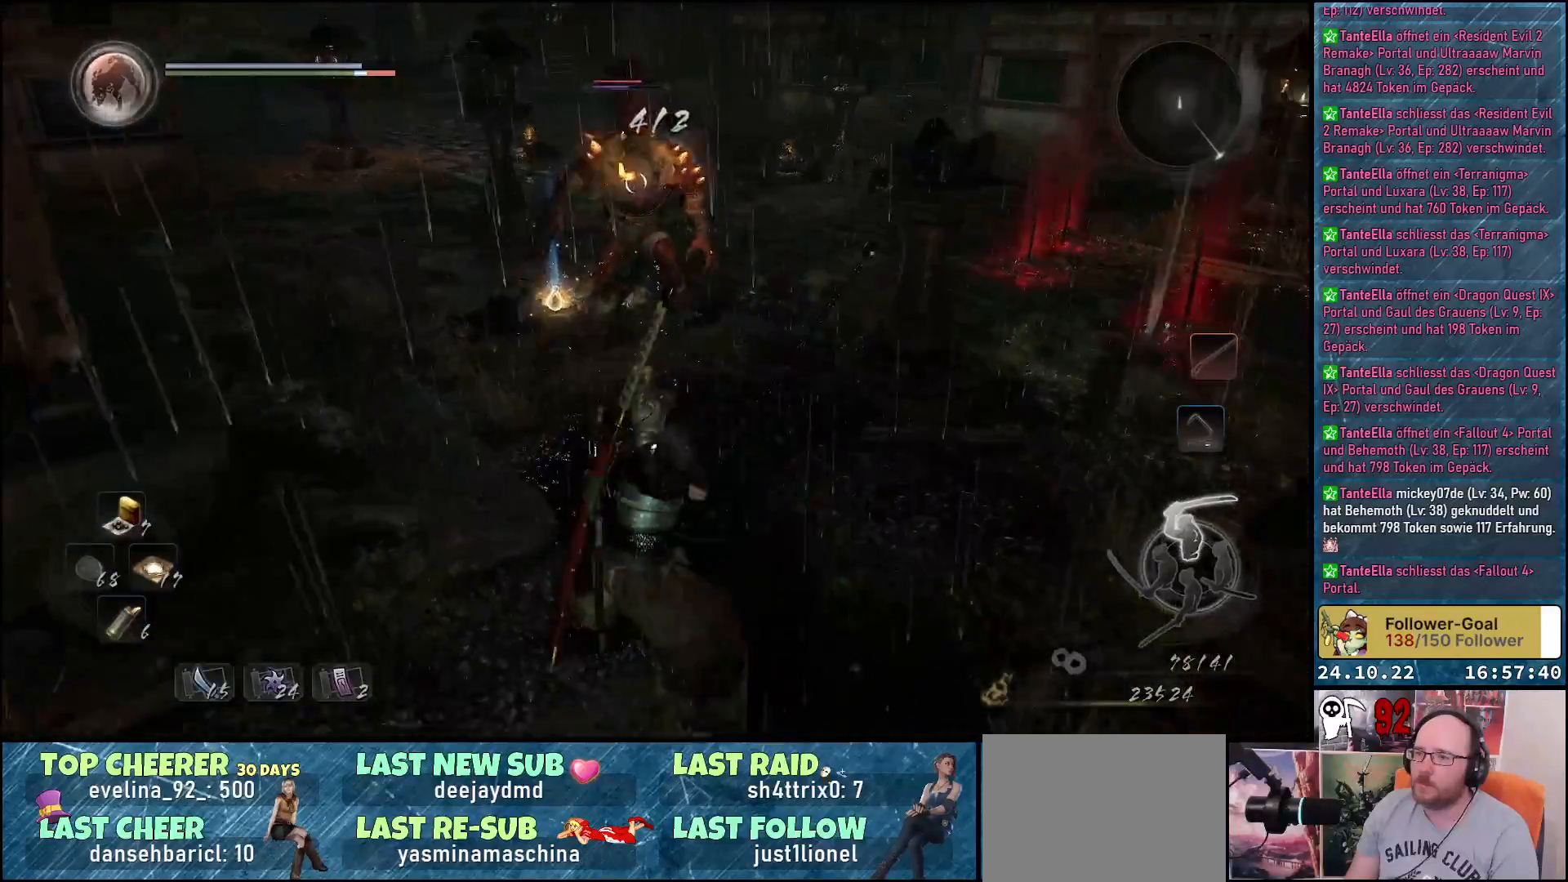
{"buttons": [], "left_stick": "down-left", "right_stick": "center", "events": [[250, "left_stick", "down-left"]]}
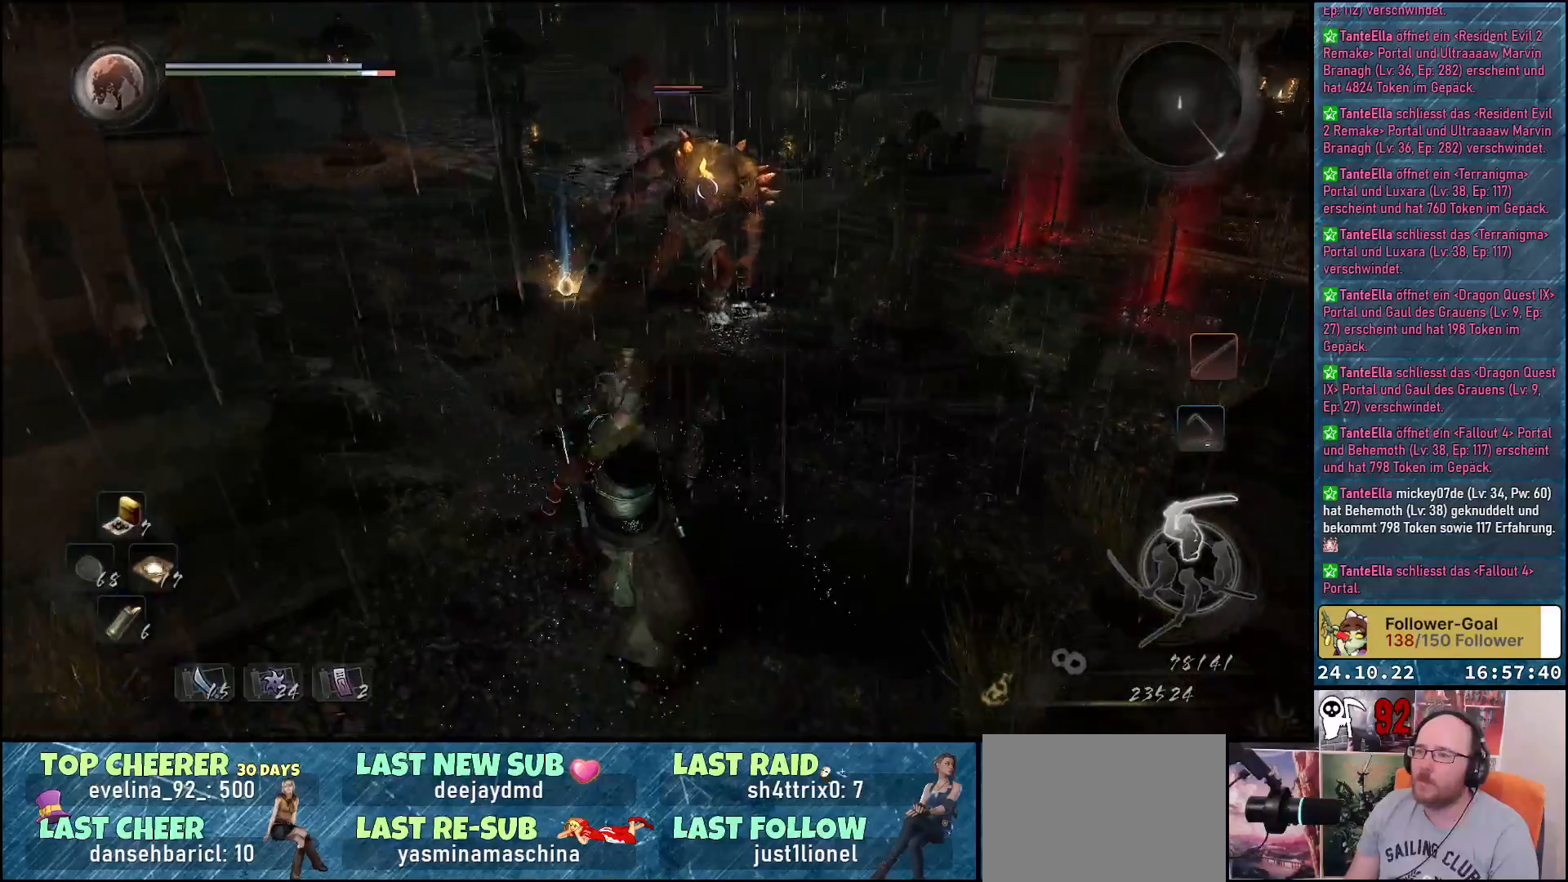
{"buttons": [], "left_stick": "down-left", "right_stick": "center", "events": [[250, "R1", "down"], [417, "R1", "up"]]}
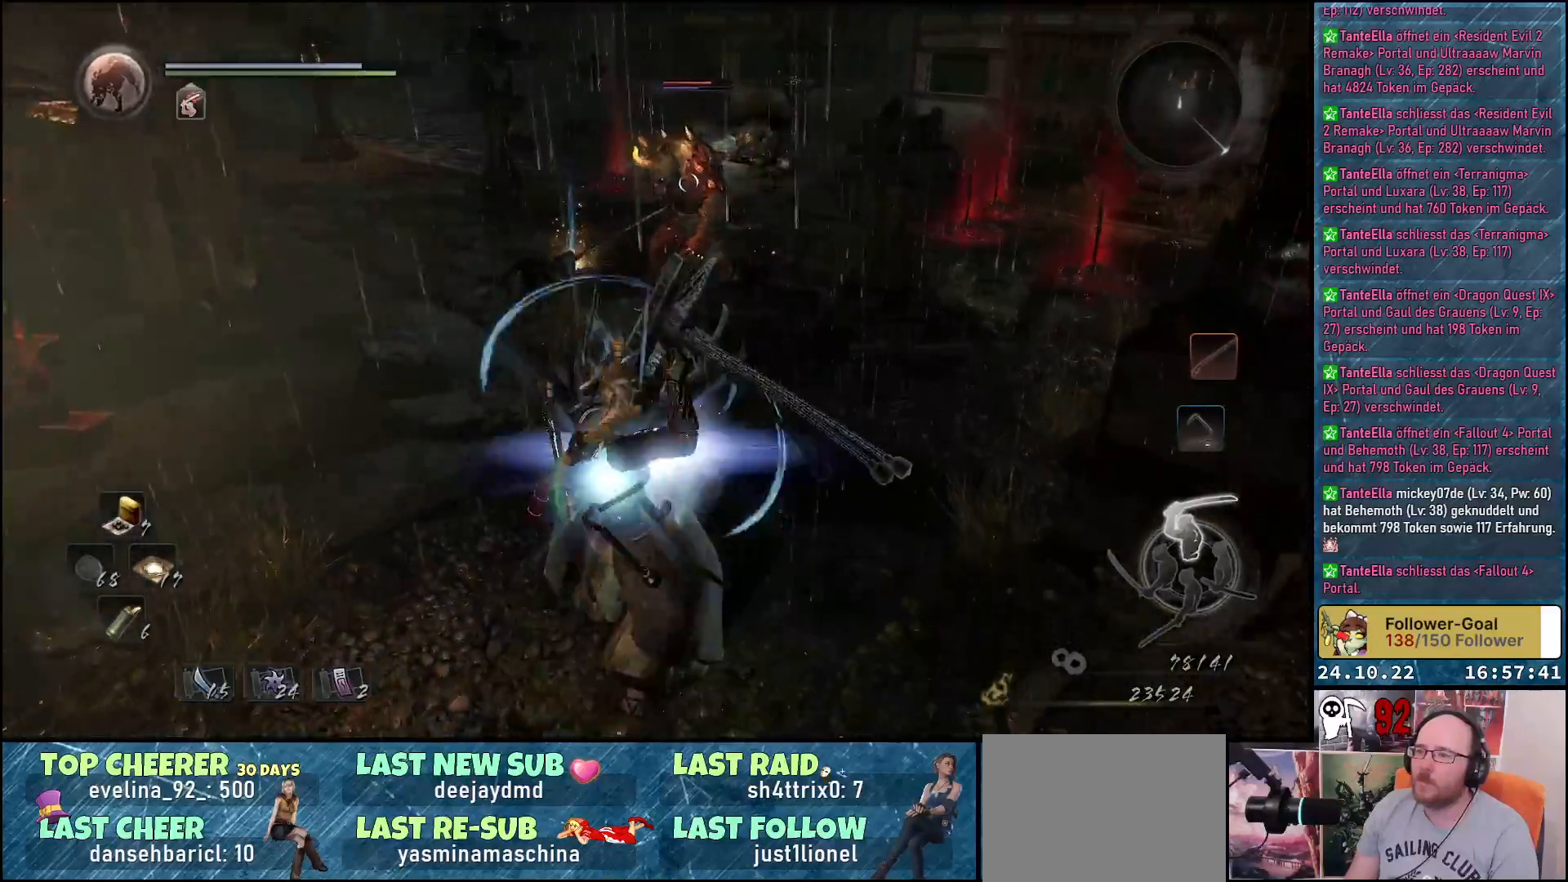
{"buttons": [], "left_stick": "center", "right_stick": "center", "events": [[367, "Y", "down"], [450, "left_stick", "center"], [467, "Y", "up"]]}
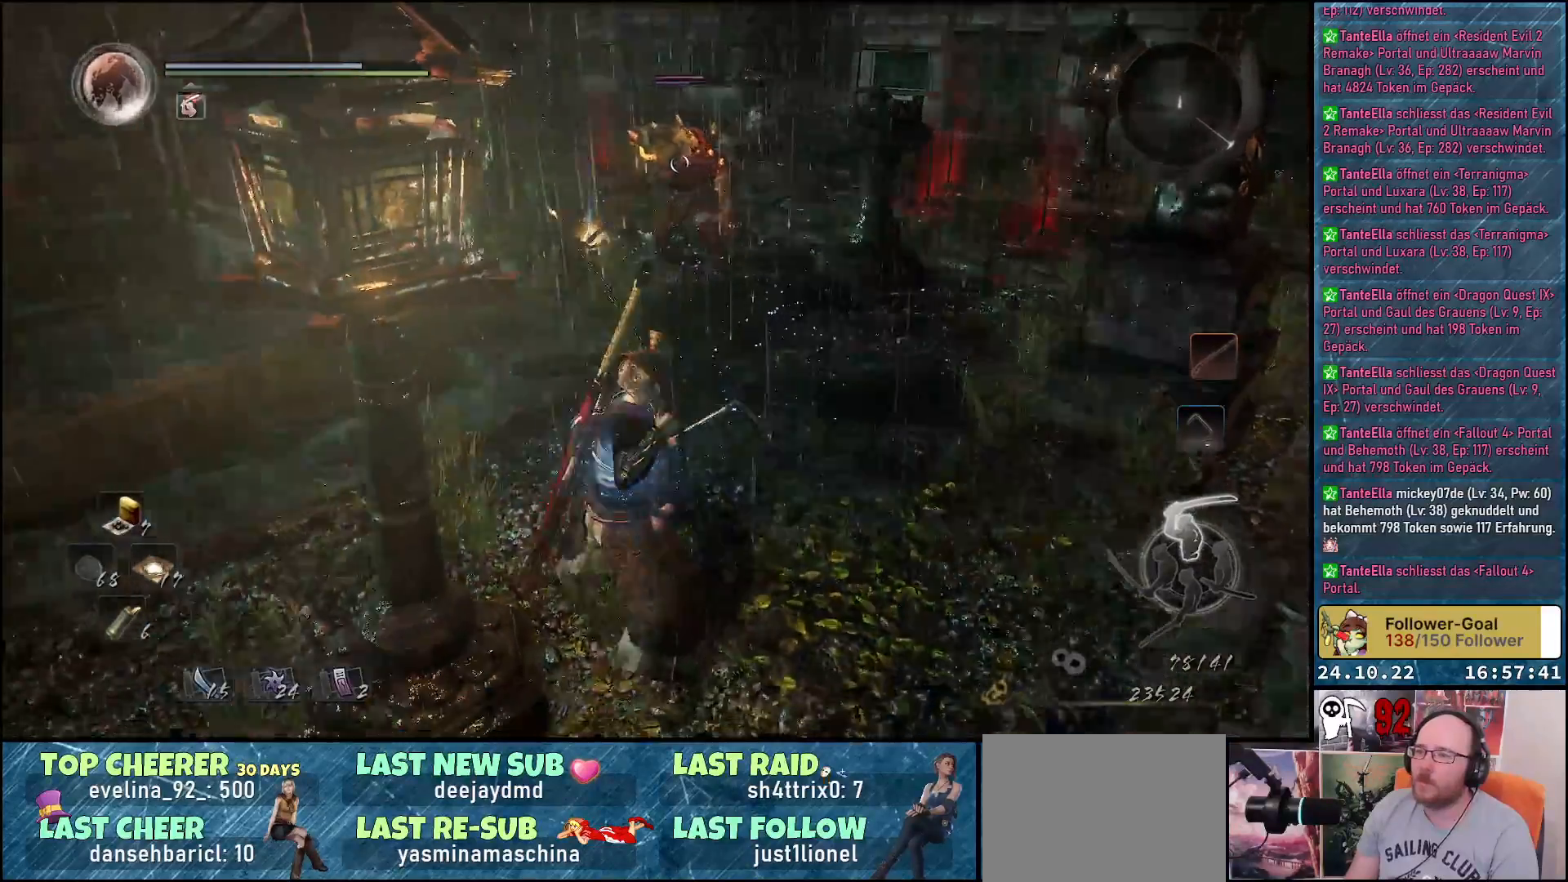
{"buttons": [], "left_stick": "center", "right_stick": "center", "events": []}
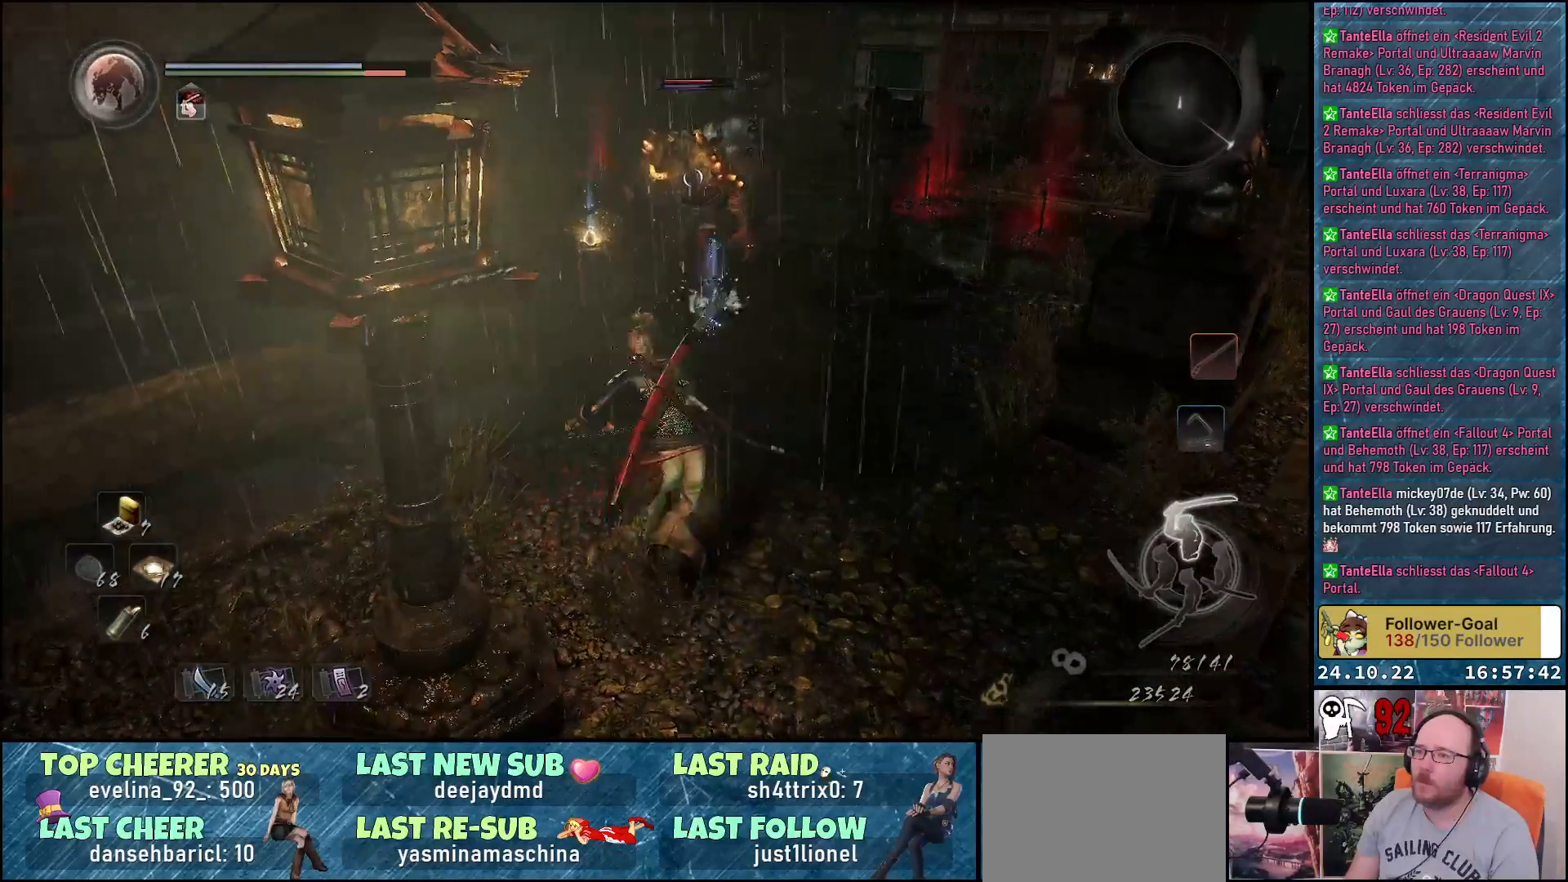
{"buttons": [], "left_stick": "down-right", "right_stick": "center", "events": [[183, "left_stick", "down"], [450, "left_stick", "down-right"]]}
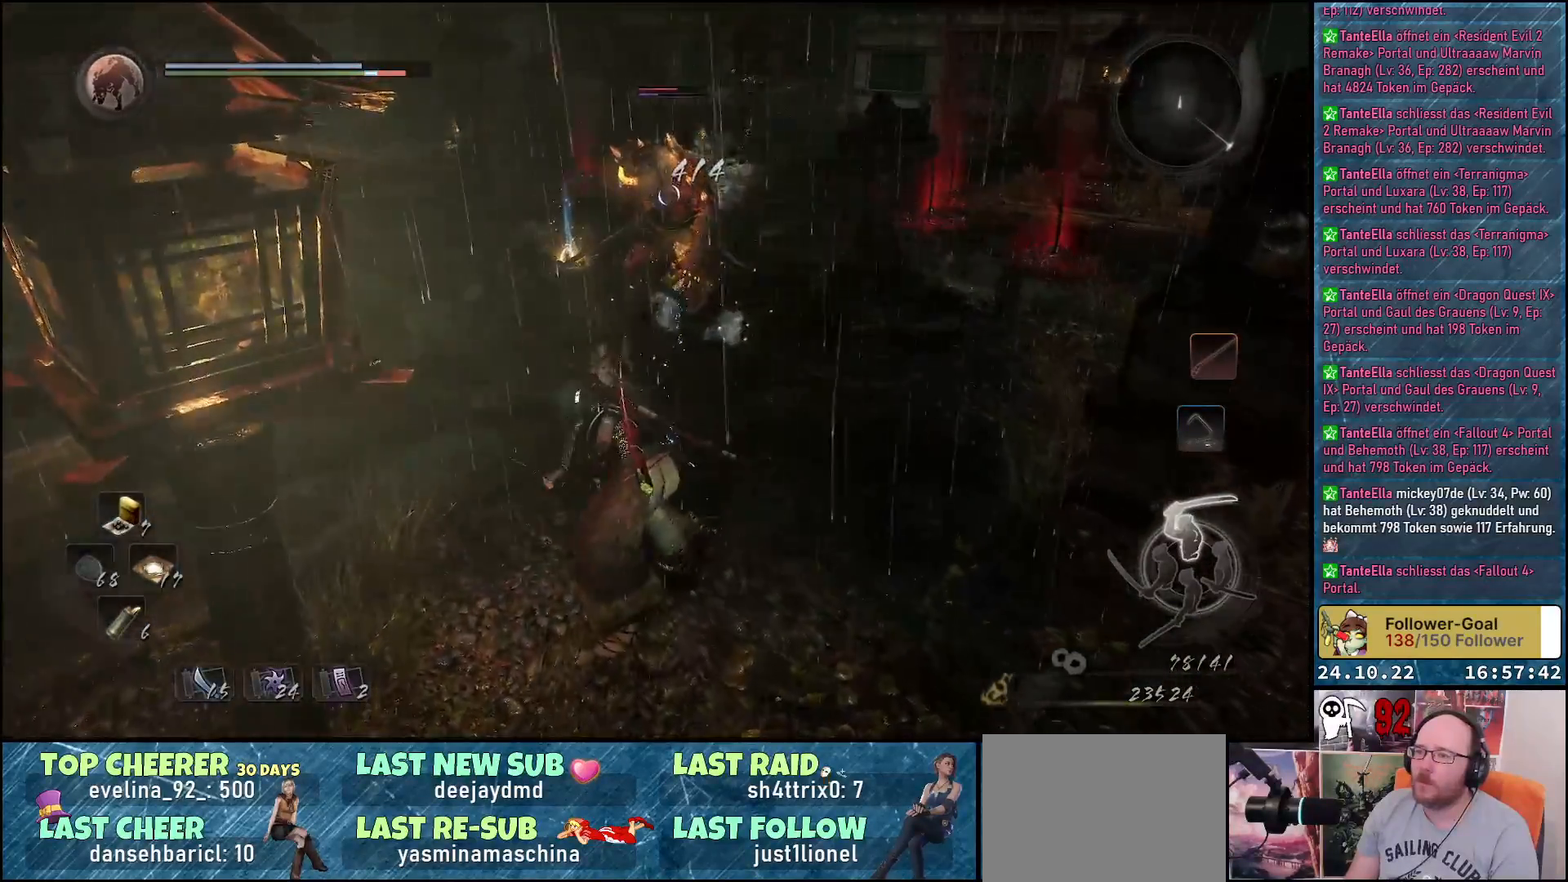
{"buttons": [], "left_stick": "down-right", "right_stick": "center", "events": []}
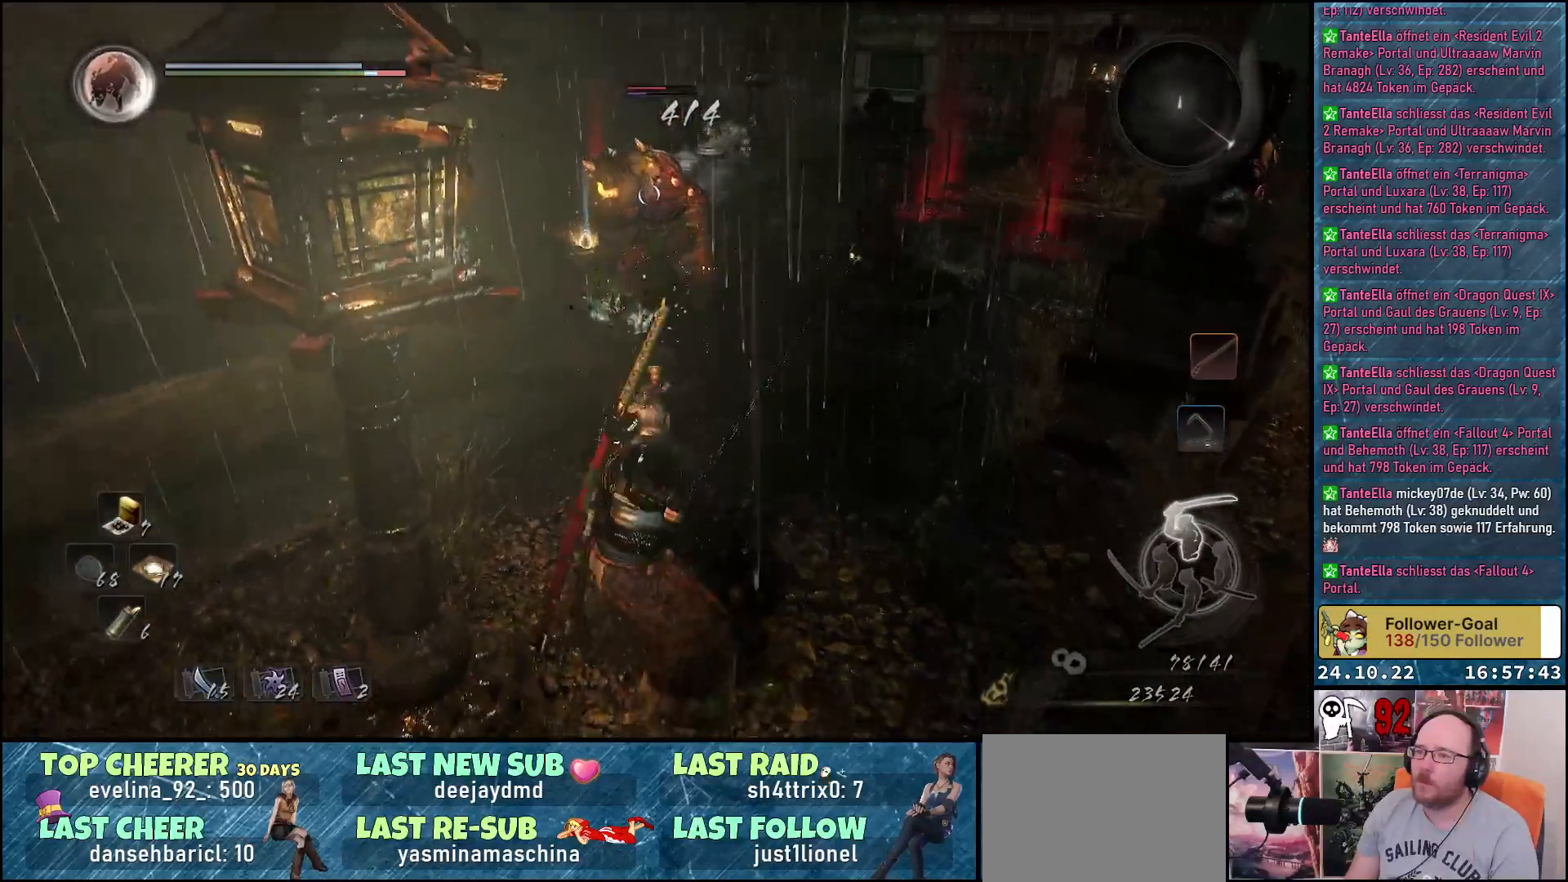
{"buttons": [], "left_stick": "down-right", "right_stick": "center", "events": []}
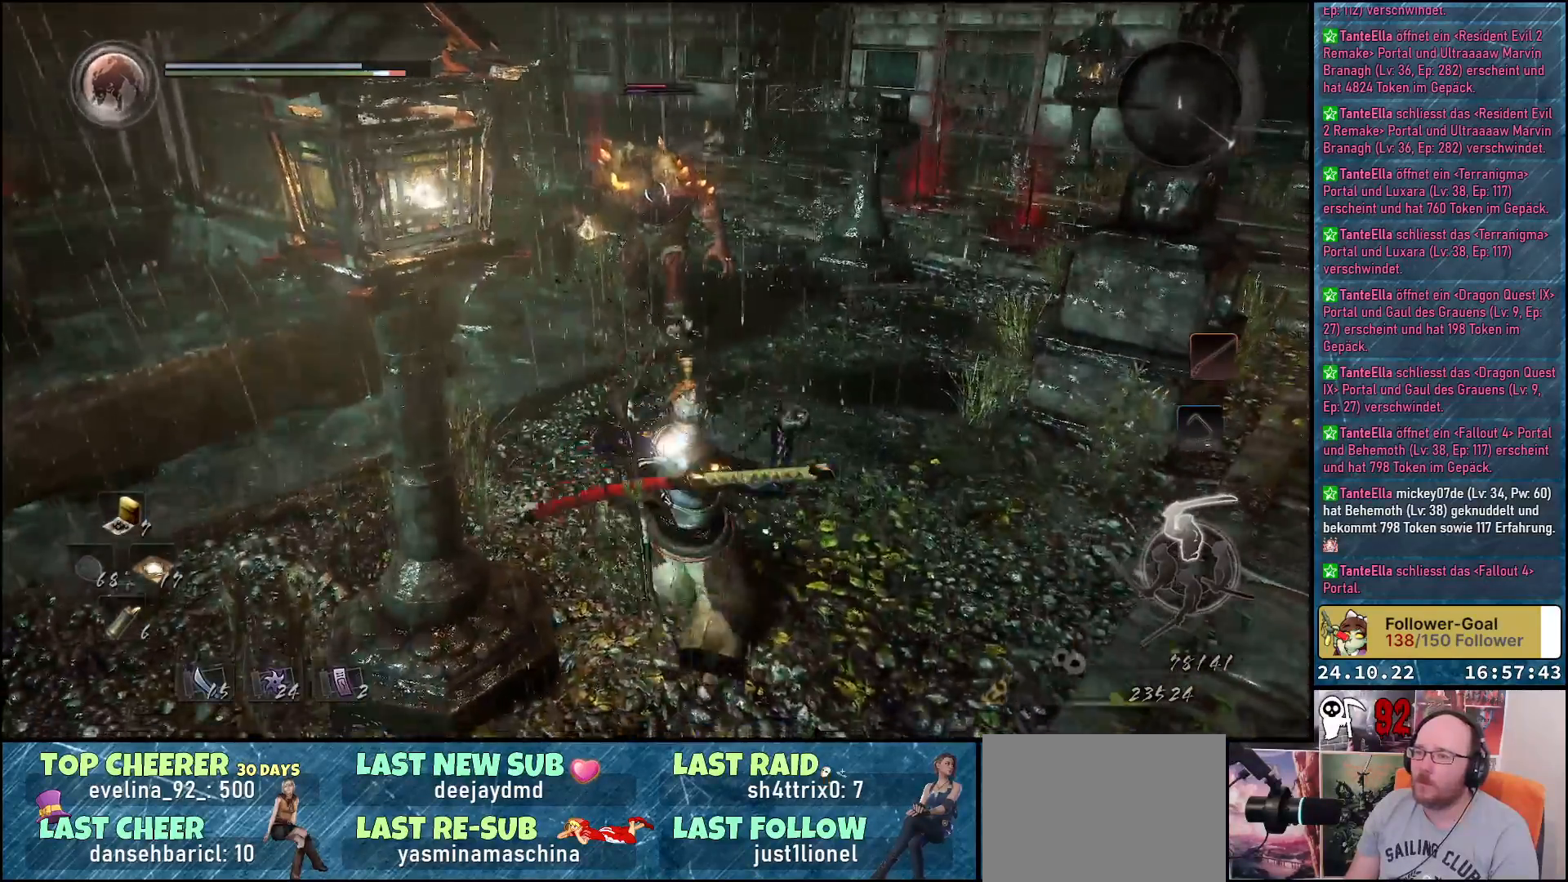
{"buttons": [], "left_stick": "down", "right_stick": "center", "events": [[300, "R1", "down"], [333, "left_stick", "down"], [433, "R1", "up"]]}
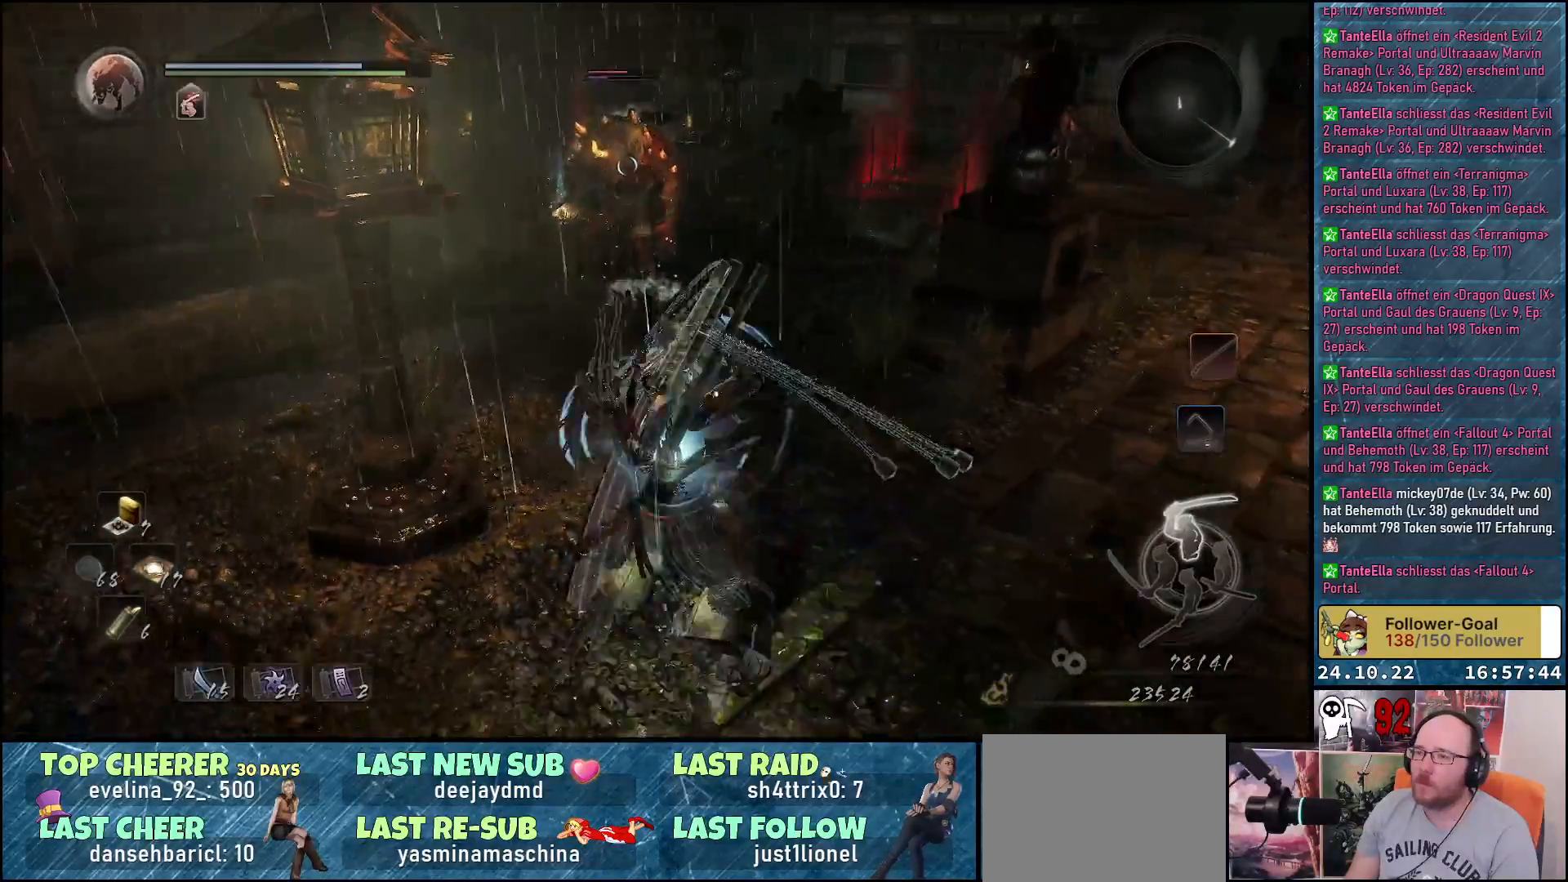
{"buttons": ["Y"], "left_stick": "center", "right_stick": "center", "events": [[117, "left_stick", "down-left"], [400, "Y", "down"], [400, "left_stick", "center"]]}
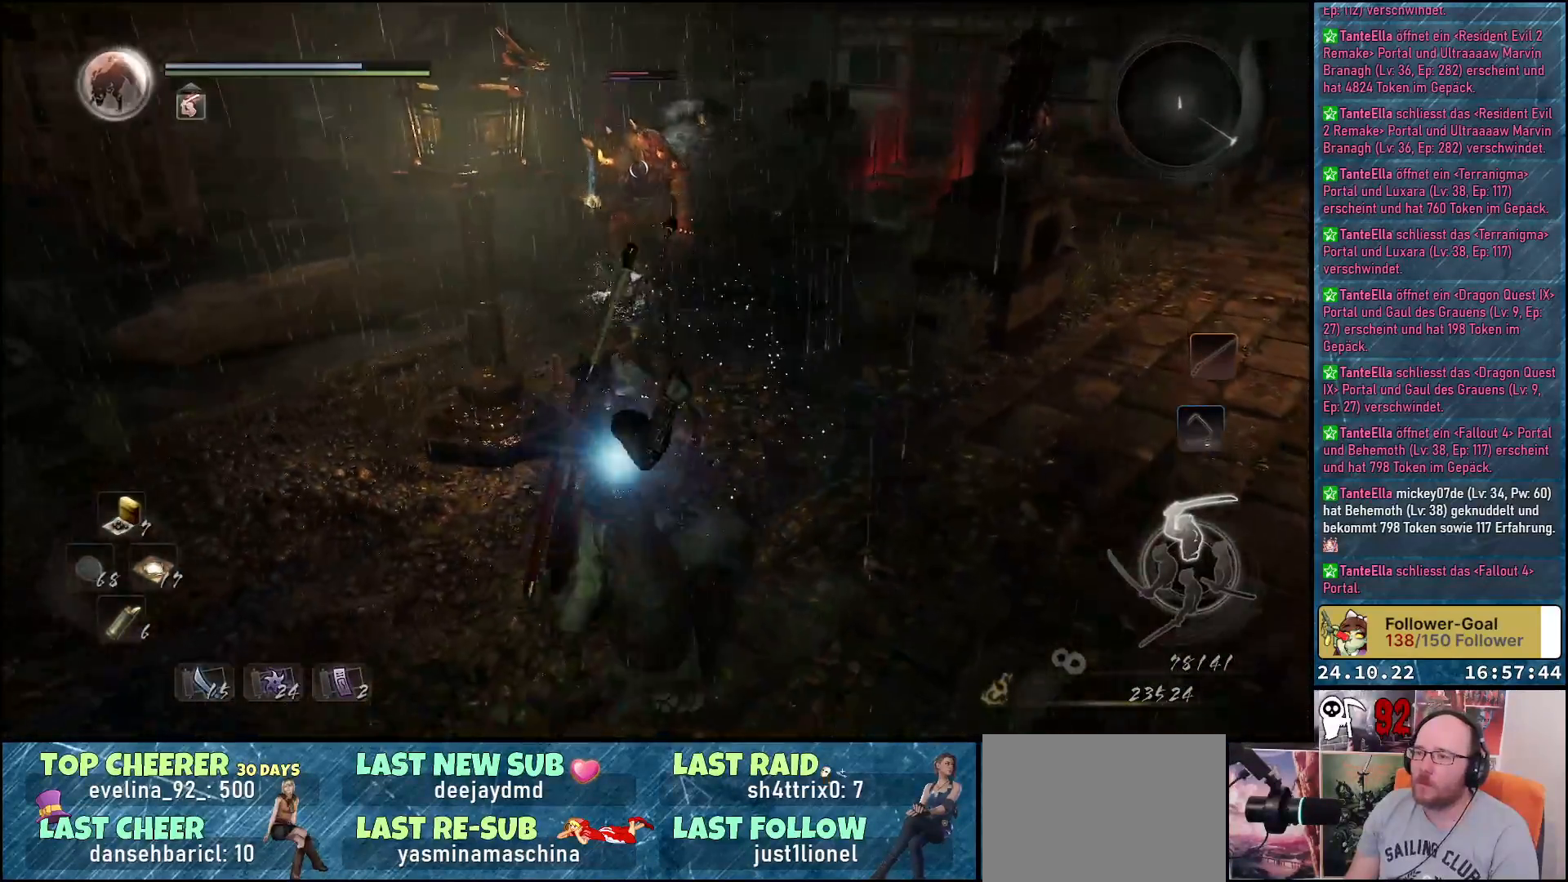
{"buttons": [], "left_stick": "center", "right_stick": "center", "events": [[33, "Y", "up"]]}
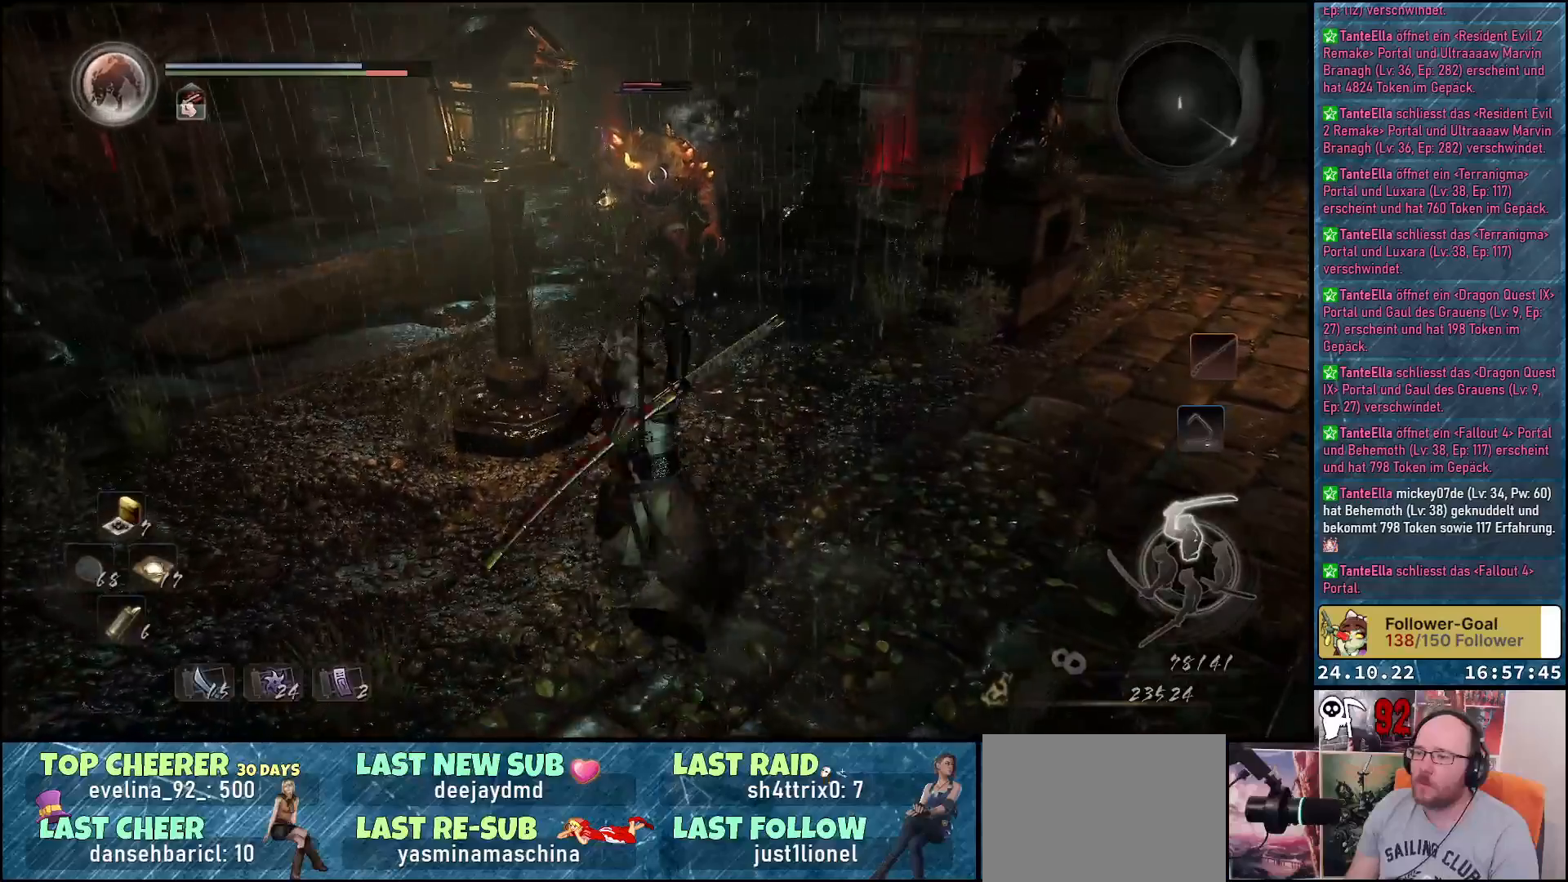
{"buttons": [], "left_stick": "down", "right_stick": "center", "events": [[400, "left_stick", "down"]]}
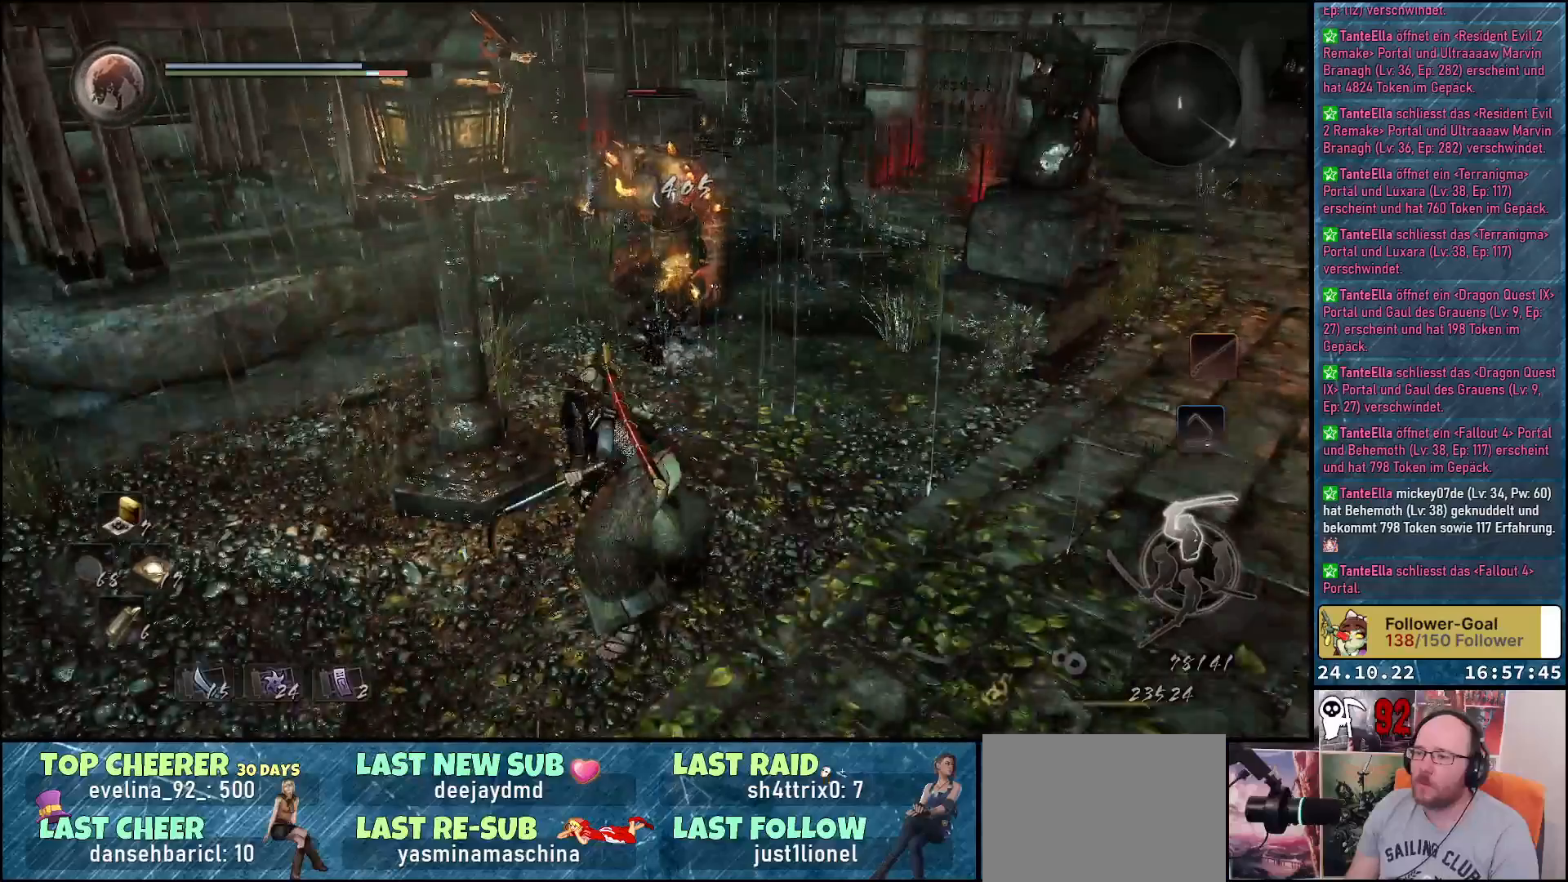
{"buttons": [], "left_stick": "down", "right_stick": "center", "events": []}
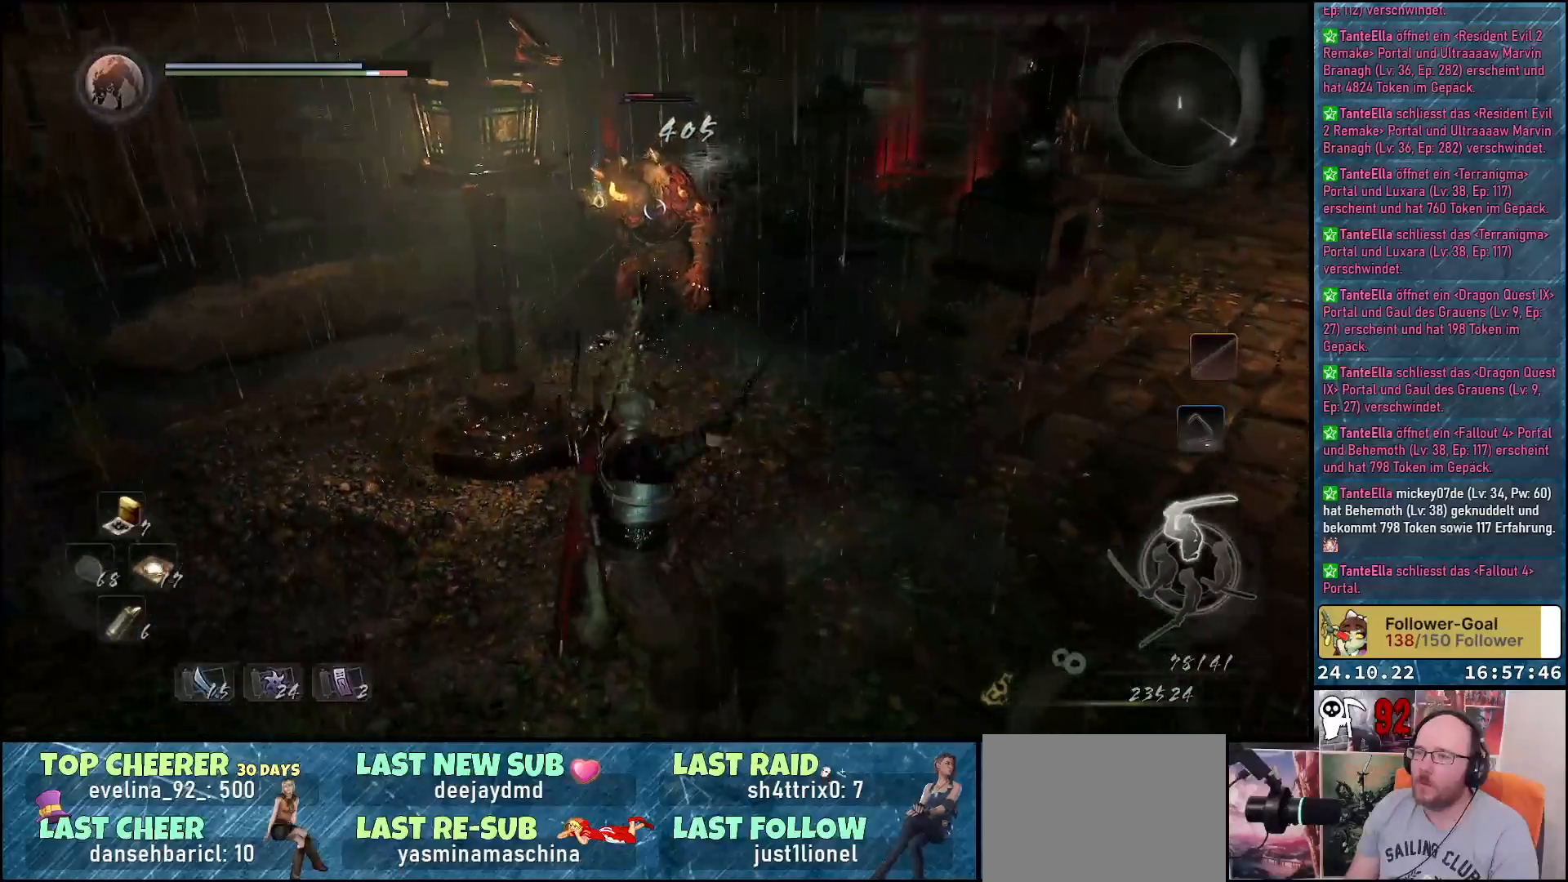
{"buttons": [], "left_stick": "down", "right_stick": "center", "events": []}
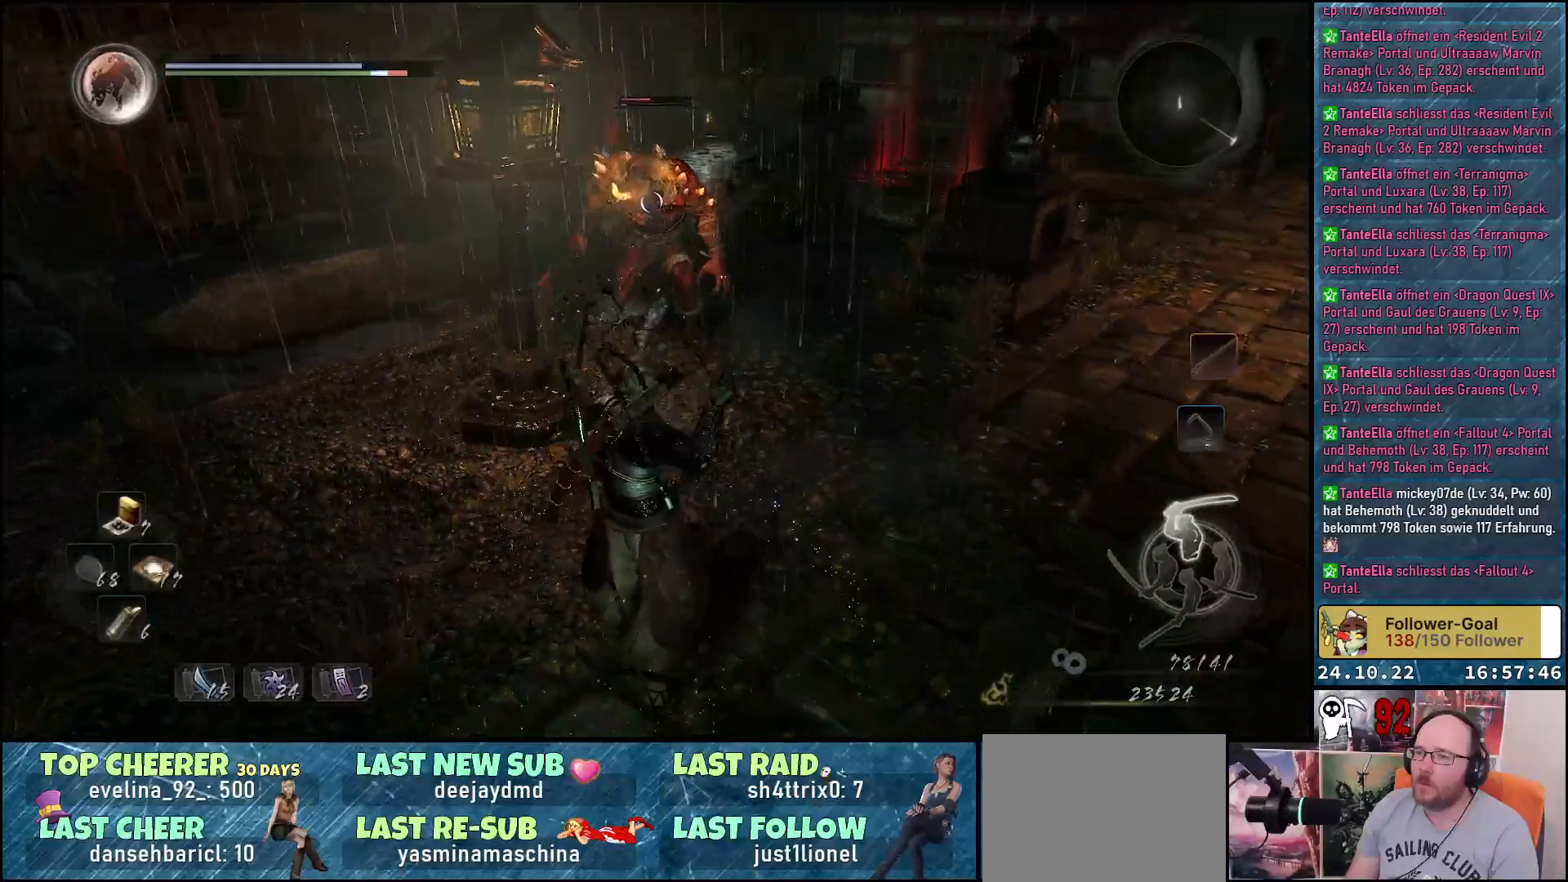
{"buttons": [], "left_stick": "down", "right_stick": "center", "events": [[317, "R1", "down"], [417, "R1", "up"]]}
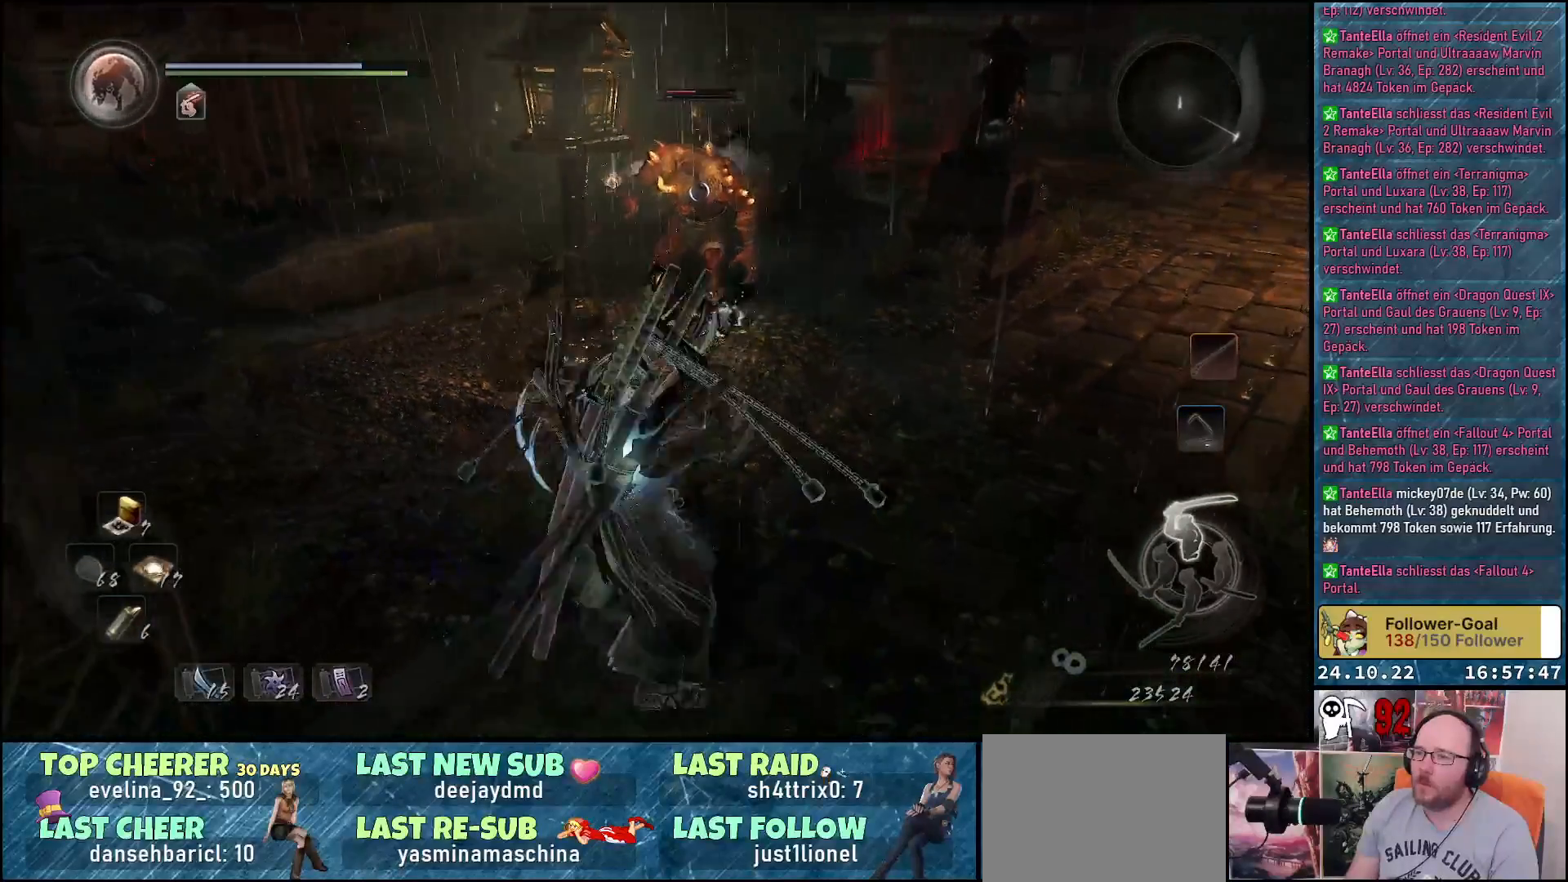
{"buttons": [], "left_stick": "center", "right_stick": "center", "events": [[183, "left_stick", "down-left"], [233, "Y", "down"], [300, "left_stick", "center"], [383, "Y", "up"]]}
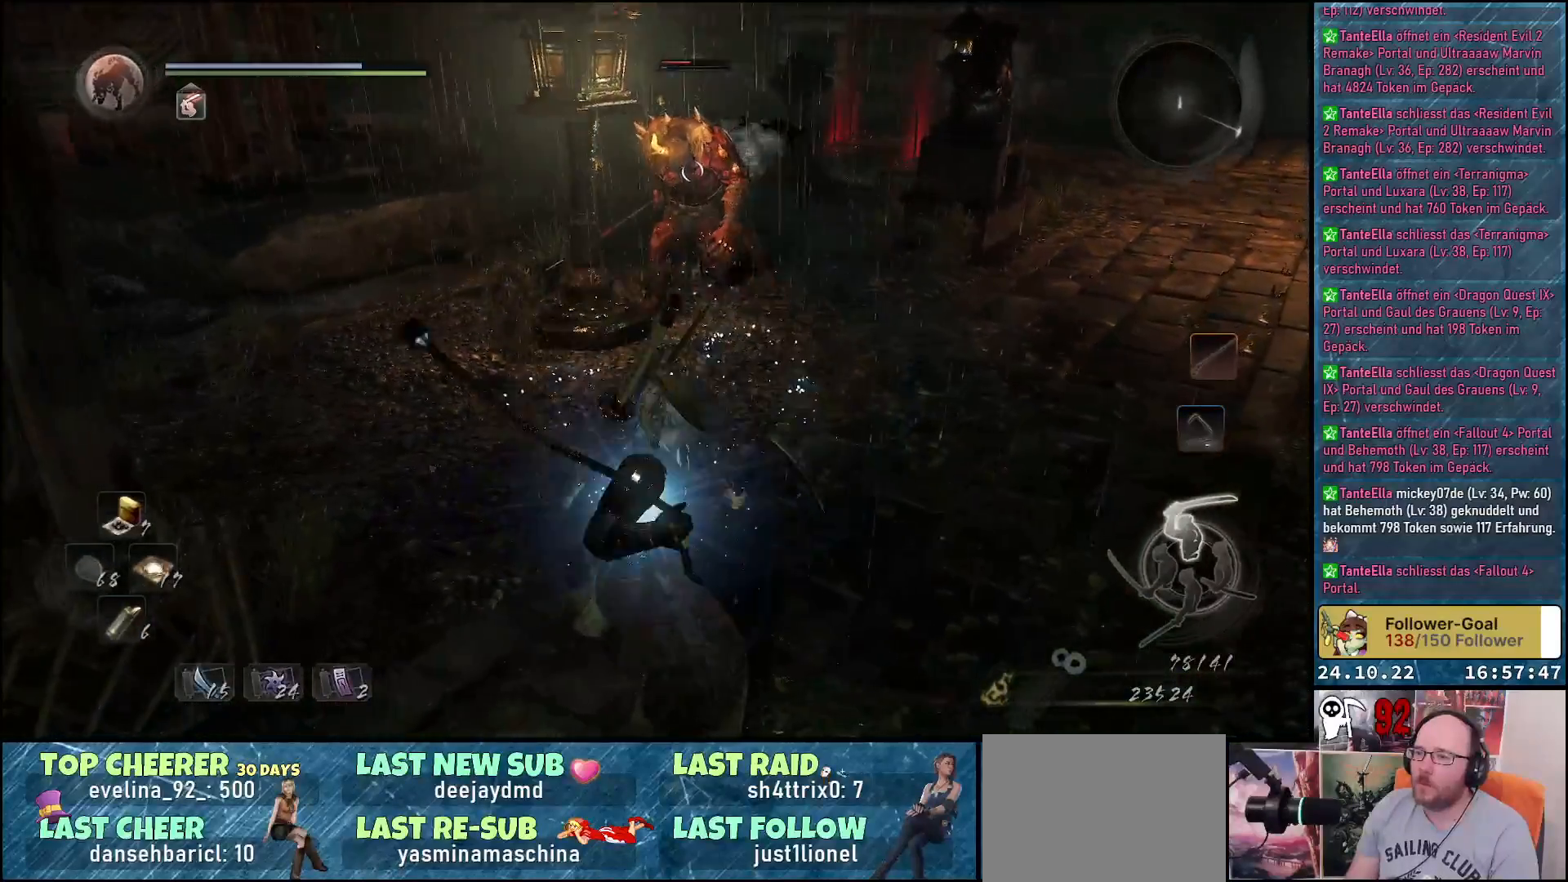
{"buttons": [], "left_stick": "center", "right_stick": "center", "events": []}
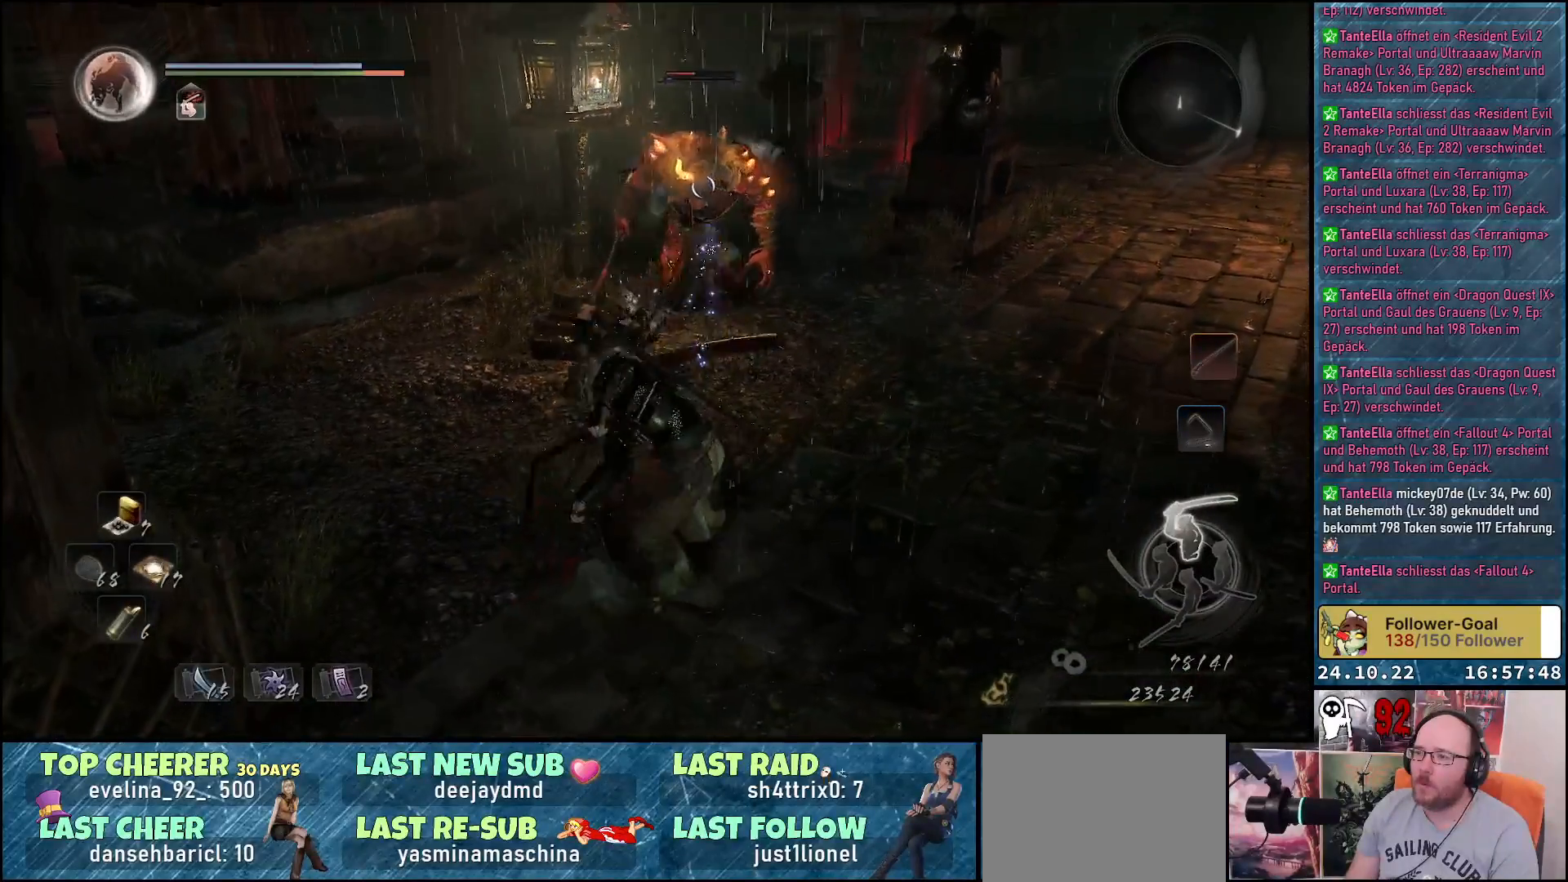
{"buttons": [], "left_stick": "up", "right_stick": "center", "events": [[433, "left_stick", "up"]]}
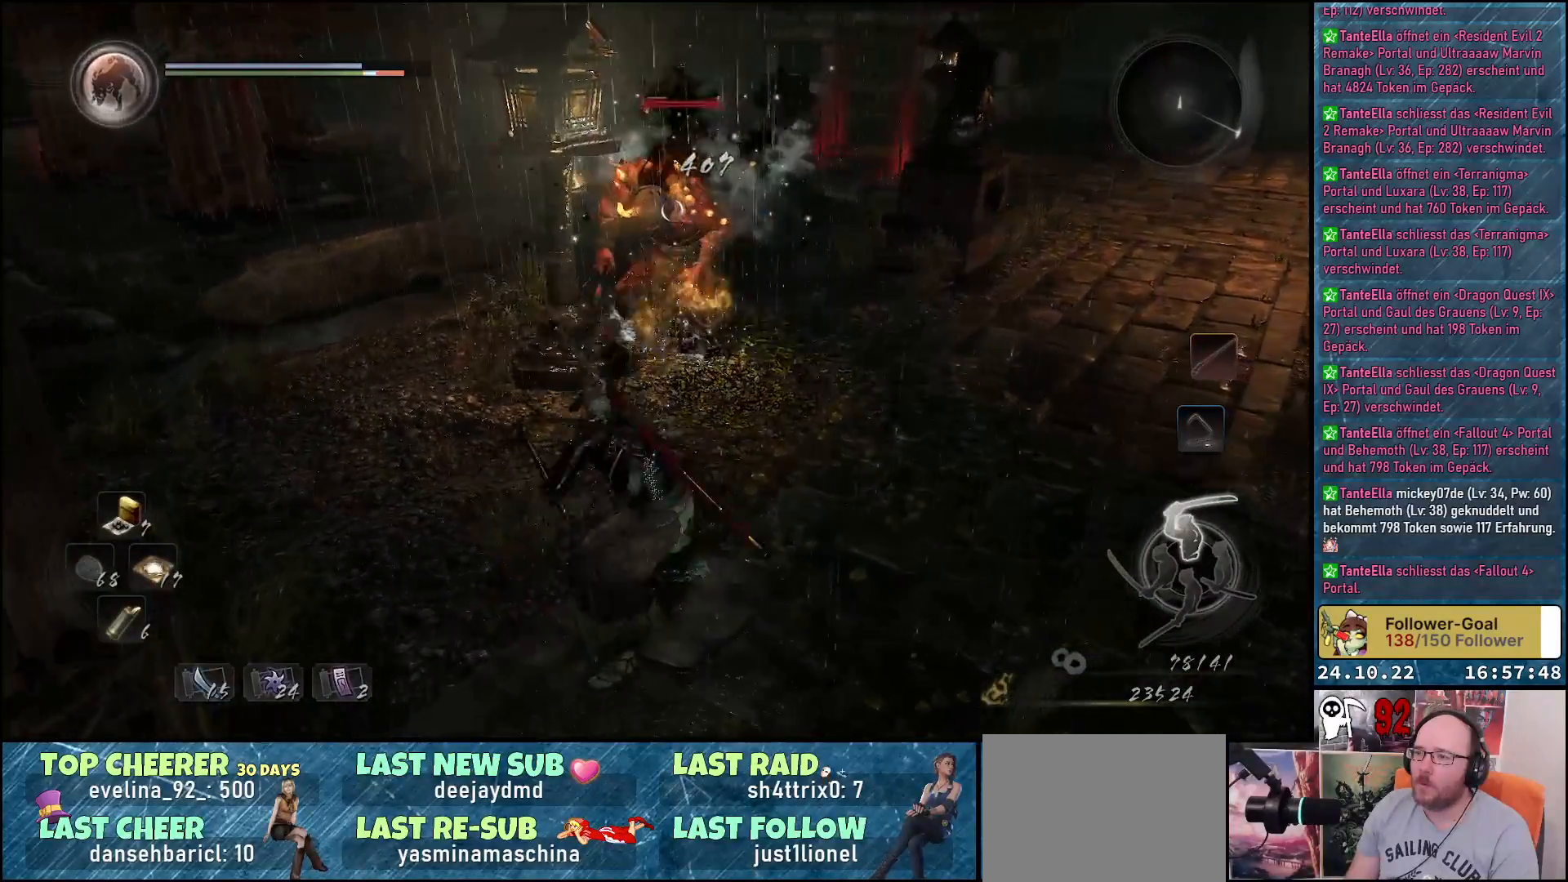
{"buttons": [], "left_stick": "up", "right_stick": "down-left", "events": [[350, "right_stick", "down-left"]]}
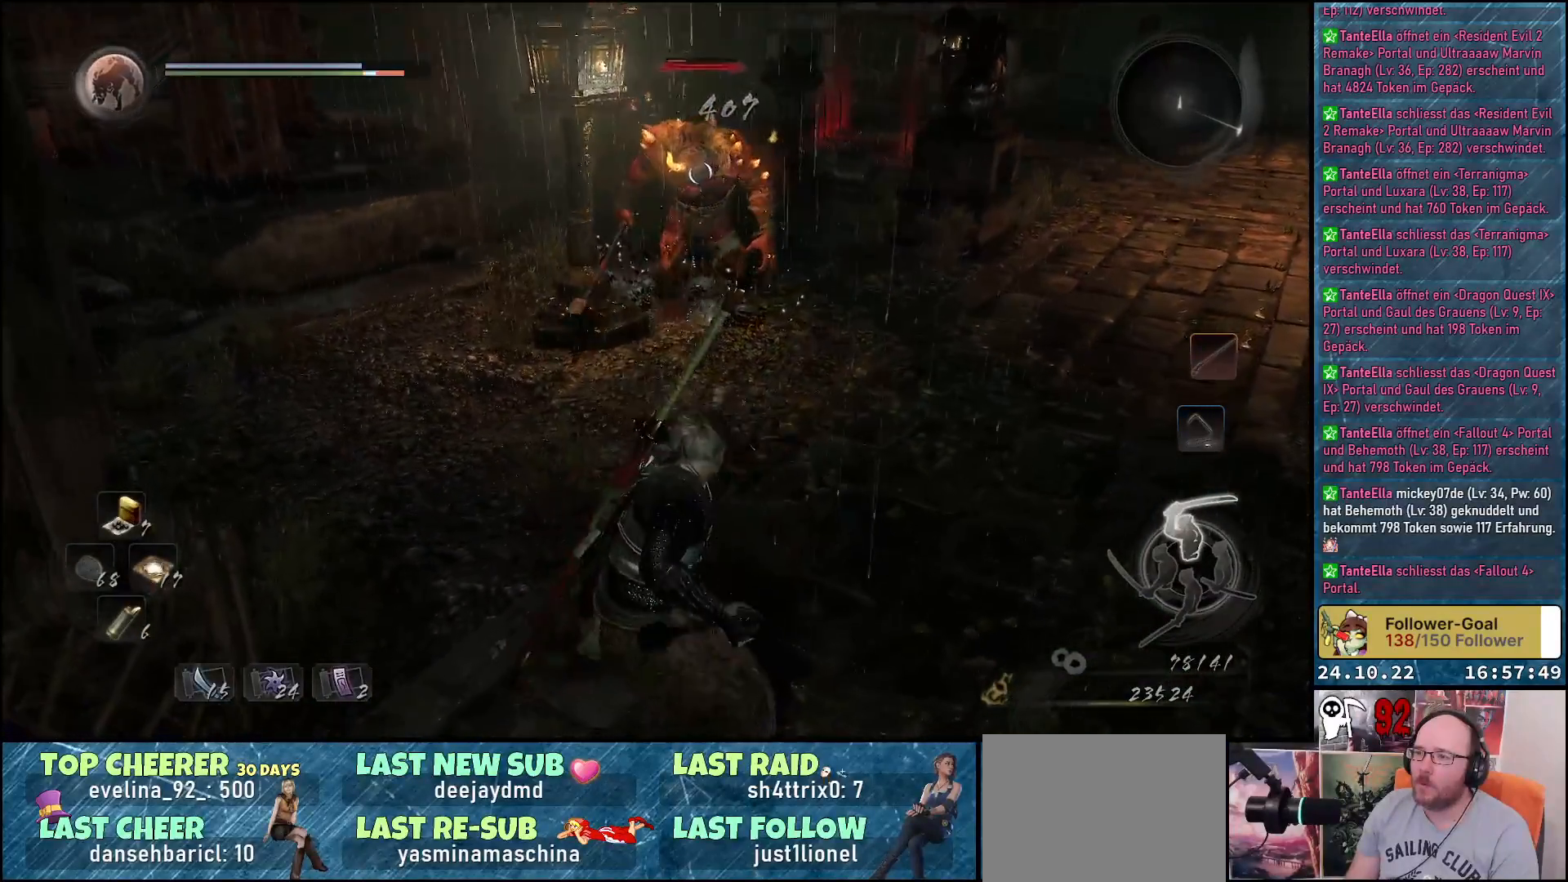
{"buttons": [], "left_stick": "up", "right_stick": "center", "events": [[100, "right_stick", "center"]]}
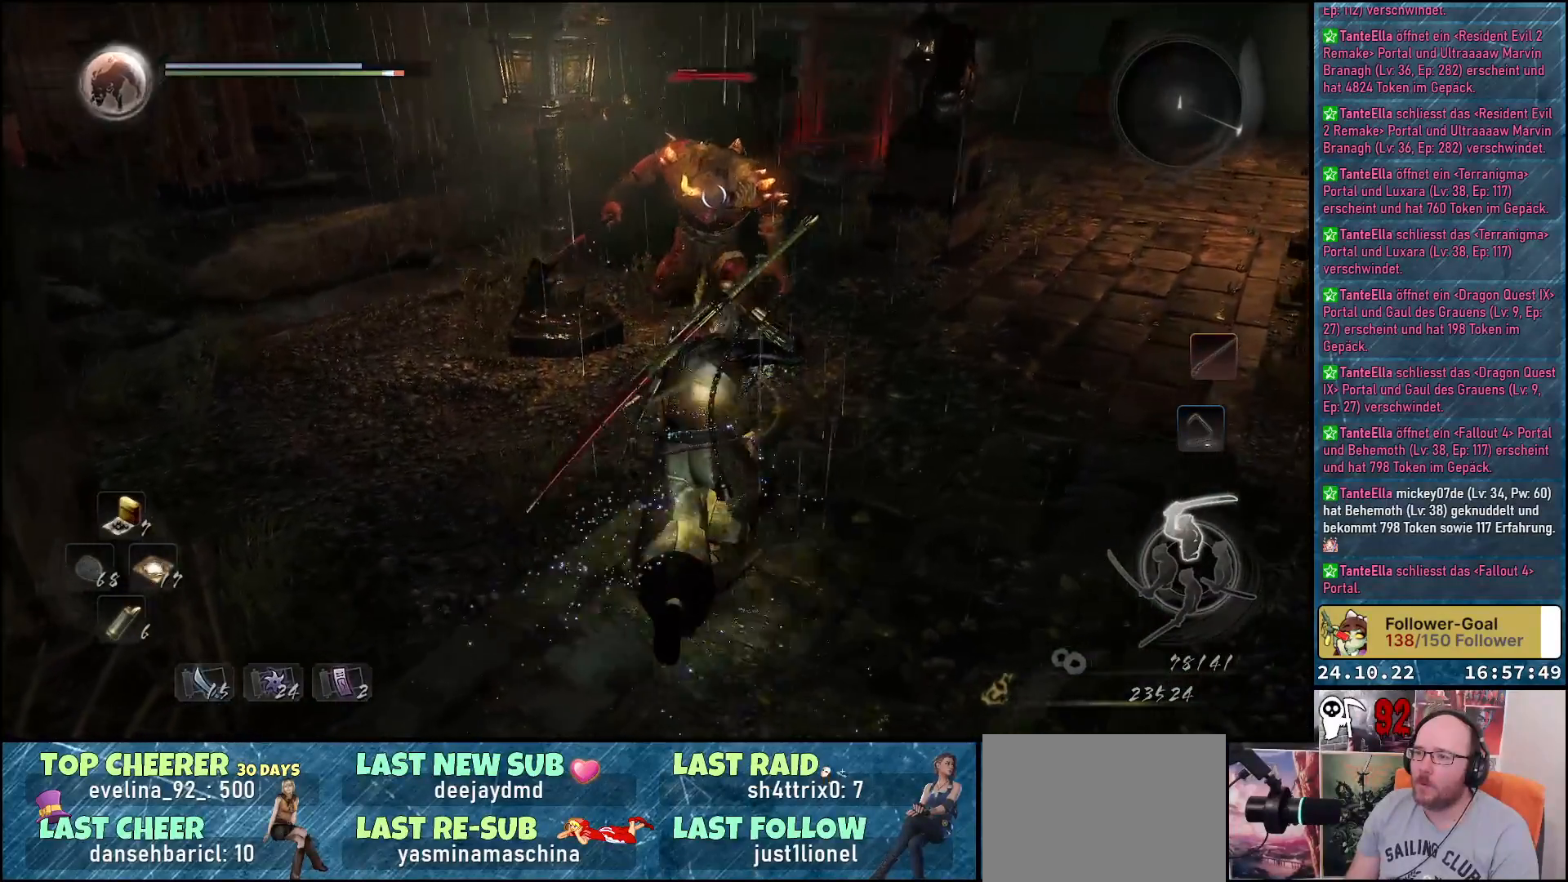
{"buttons": [], "left_stick": "up", "right_stick": "center", "events": [[233, "R1", "down"], [417, "R1", "up"]]}
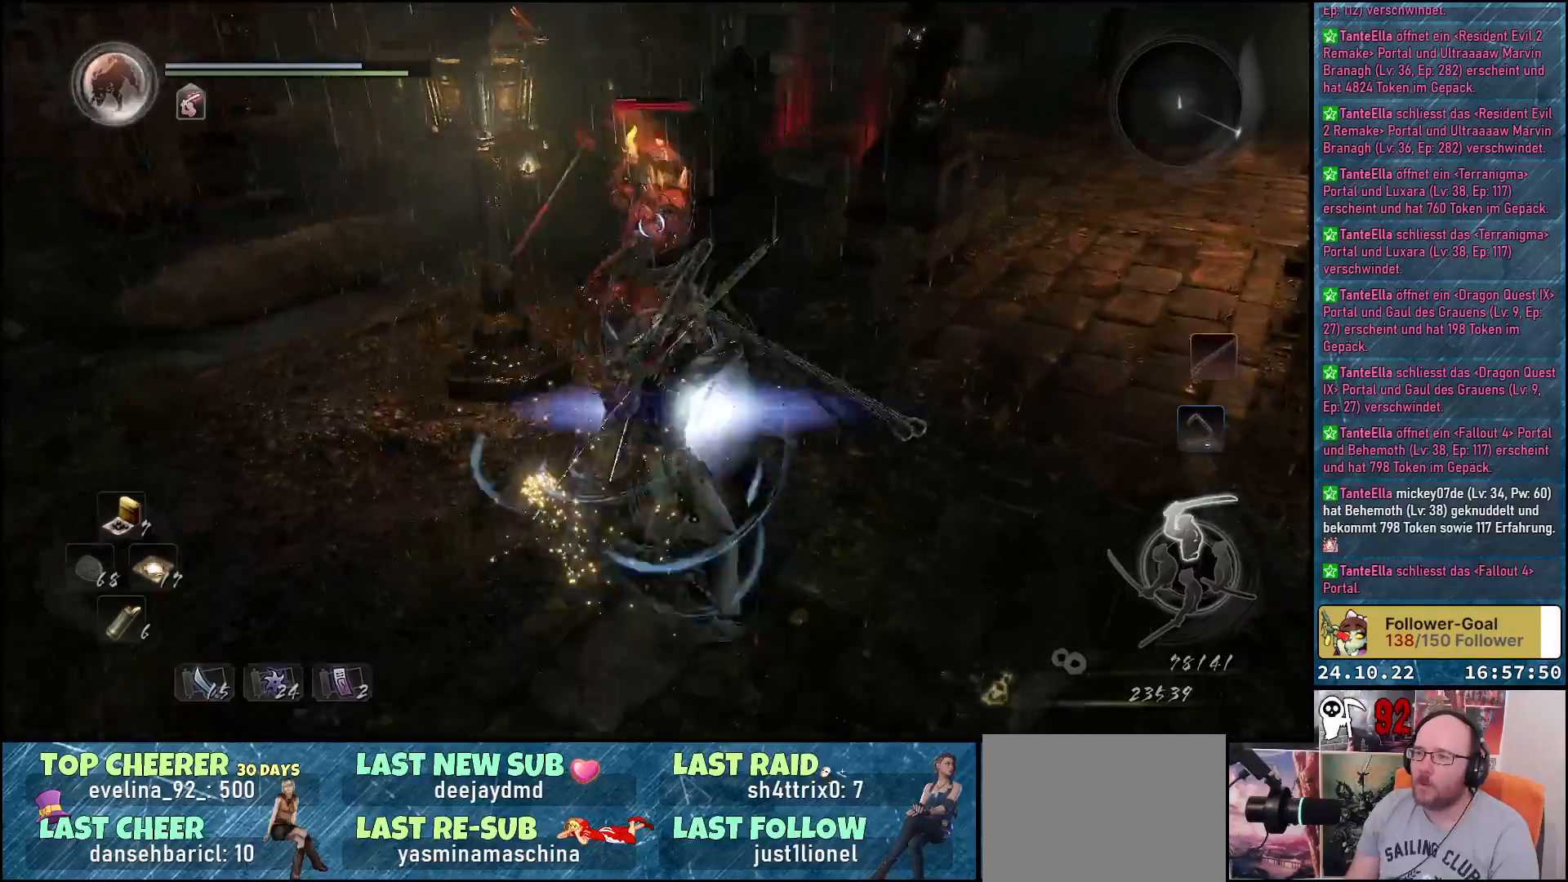
{"buttons": [], "left_stick": "up", "right_stick": "center", "events": []}